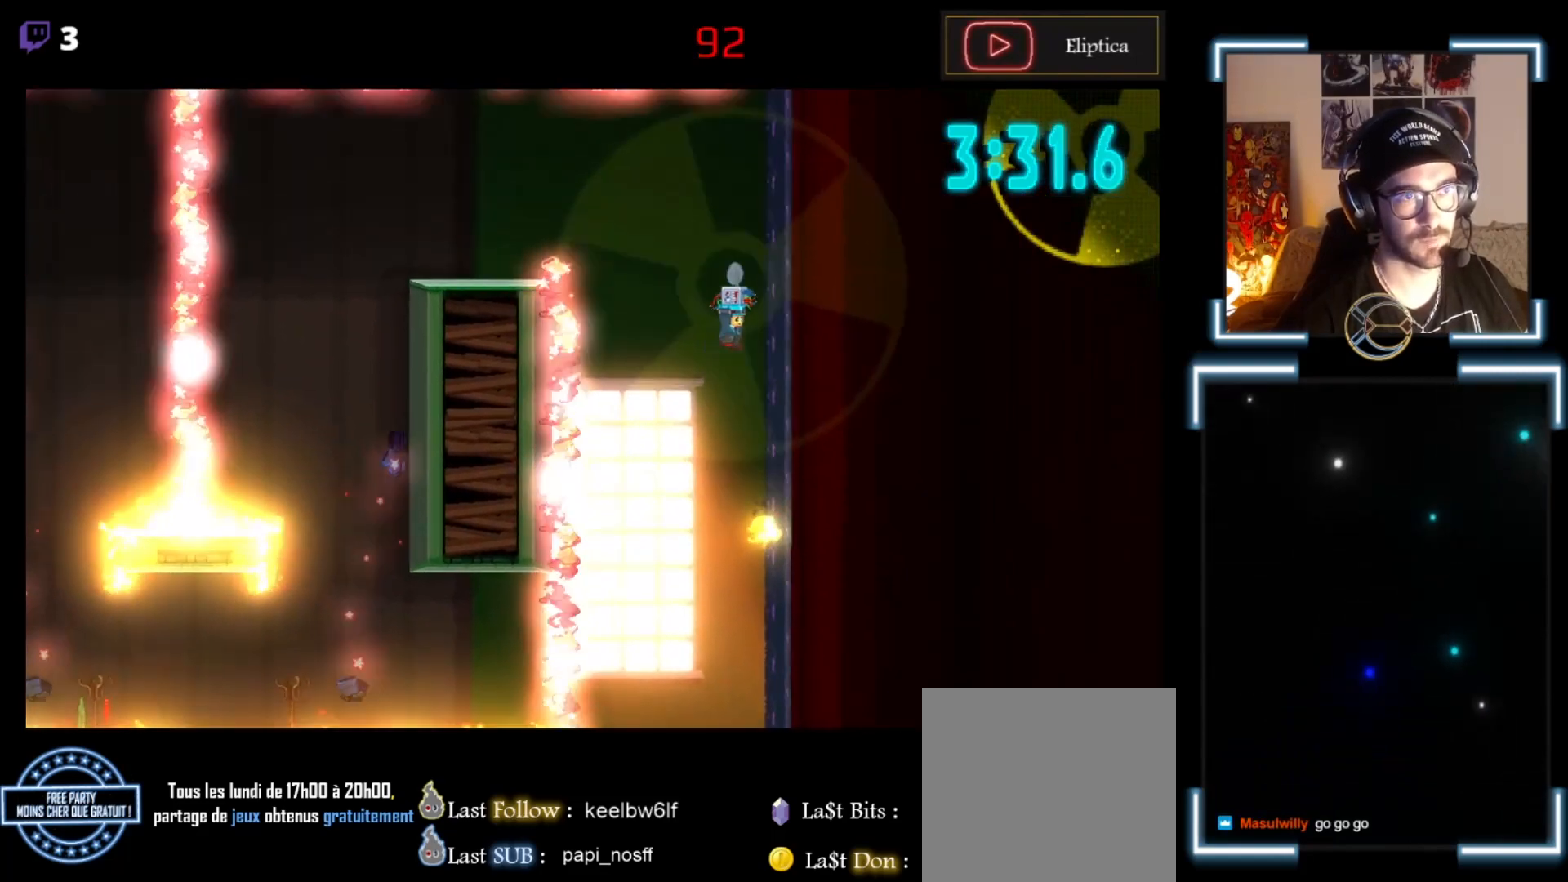
Gameplay with a controller (Xbox layout); each line is a JSON object with the inputs held at the frame after it. "events" lists button and stick changes between this image and that frame as [ms after this image, input, new state], when the widget could be followed in between. Not read: right_stick.
{"buttons": ["A", "X"], "left_stick": "right", "events": [[133, "A", "up"], [167, "X", "up"], [267, "X", "down"], [333, "A", "down"]]}
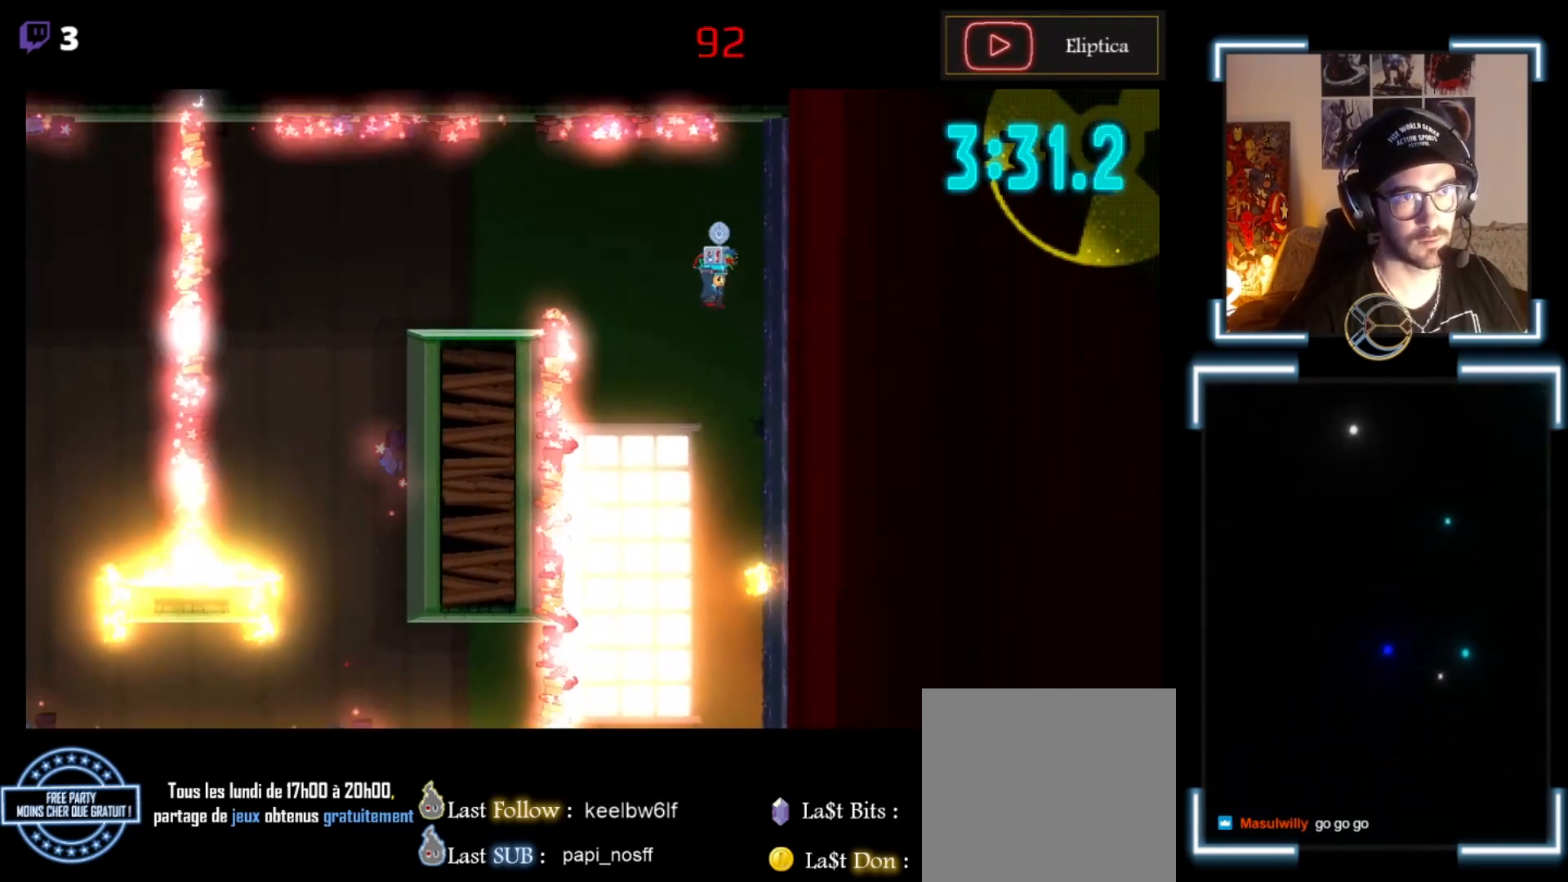
{"buttons": [], "left_stick": "up-left", "events": [[300, "A", "up"], [333, "X", "up"], [367, "left_stick", "center"], [433, "left_stick", "up-left"]]}
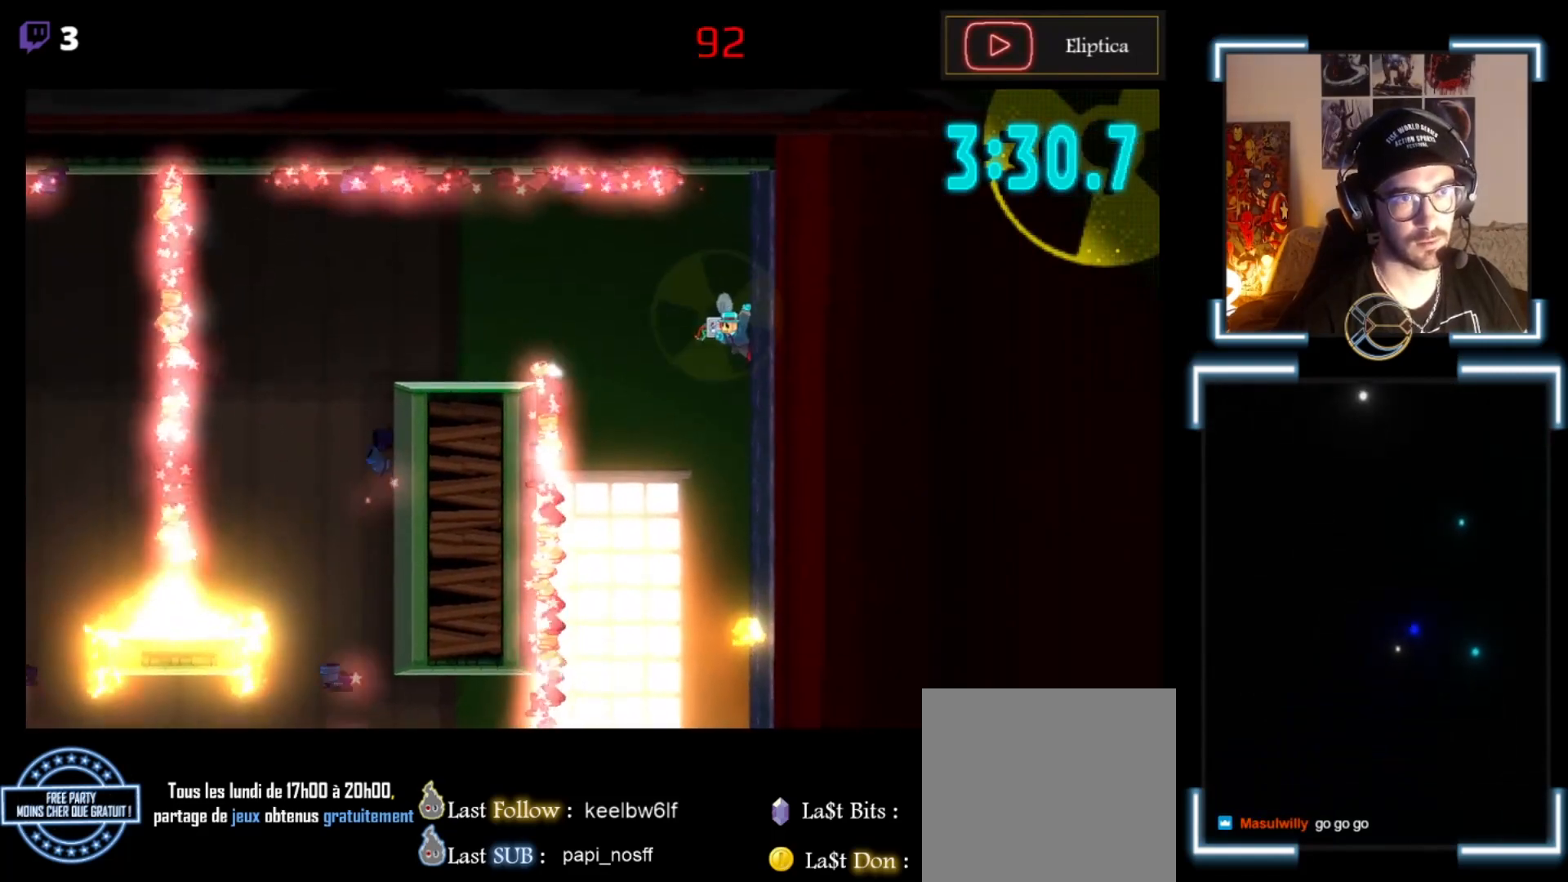
{"buttons": ["A", "X", "L3"], "left_stick": "up-left", "events": [[267, "A", "down"], [267, "X", "down"], [333, "L3", "down"]]}
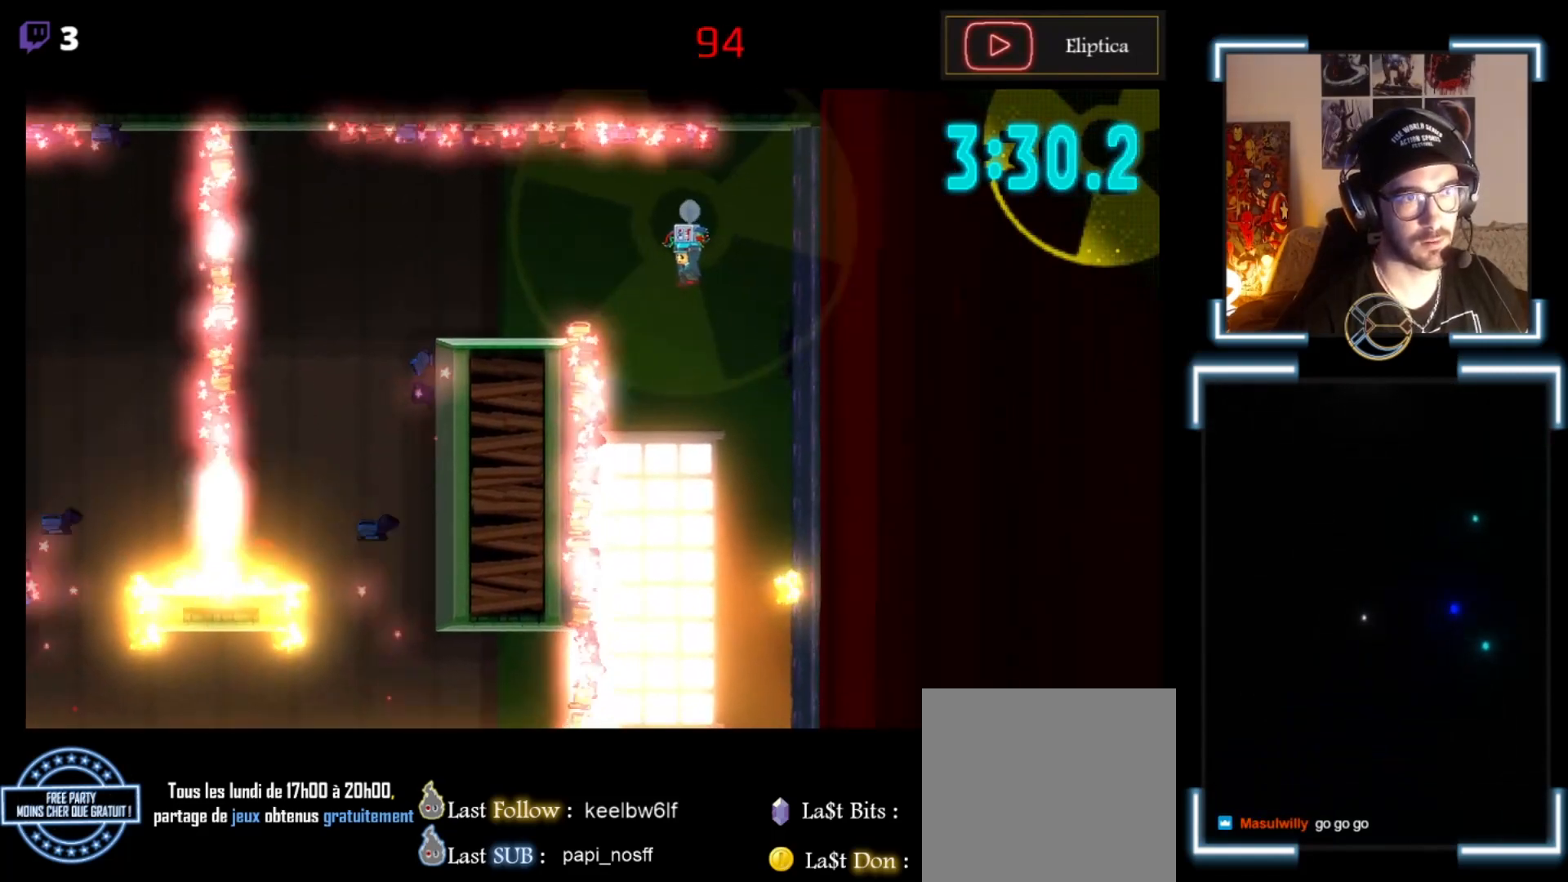
{"buttons": ["A", "X", "L3"], "left_stick": "up-left", "events": []}
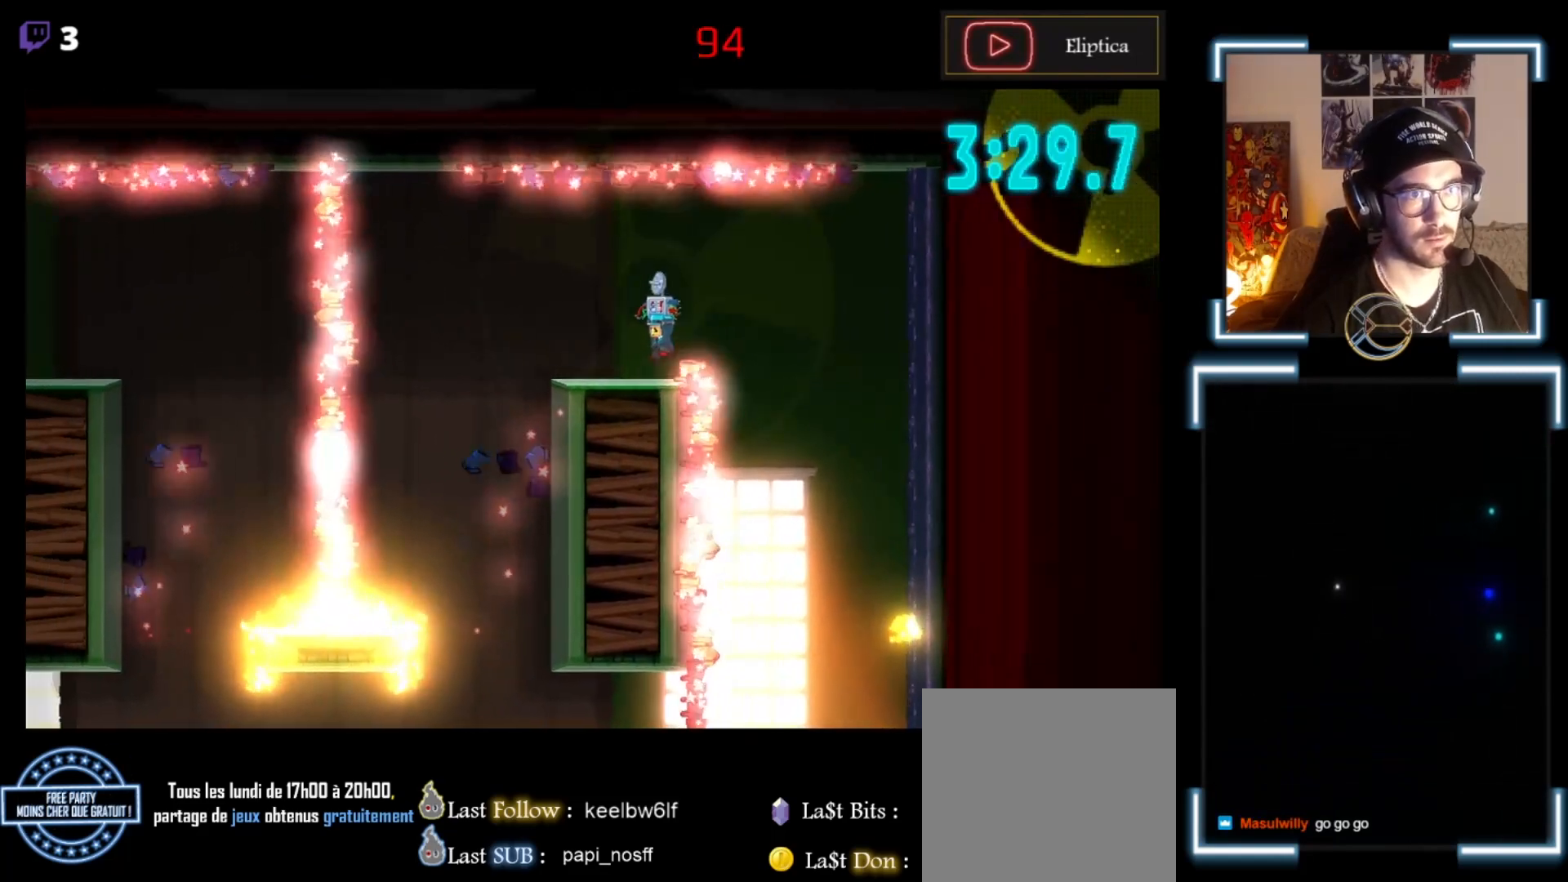
{"buttons": [], "left_stick": "right", "events": [[133, "A", "up"], [133, "L3", "up"], [200, "X", "up"], [200, "left_stick", "center"], [267, "left_stick", "right"]]}
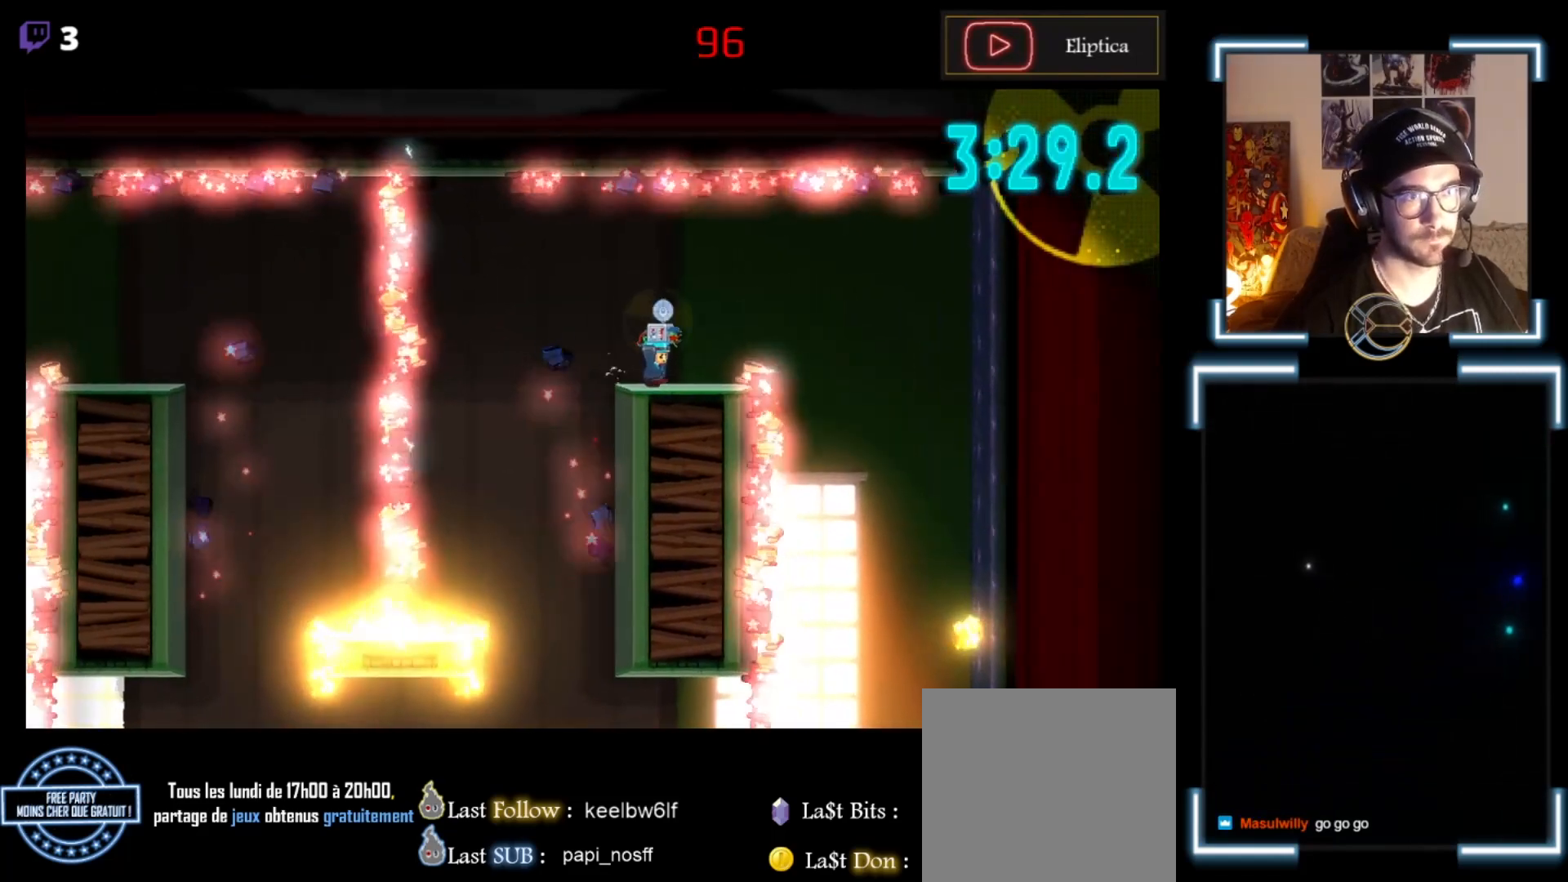
{"buttons": [], "left_stick": "center", "events": [[67, "left_stick", "center"]]}
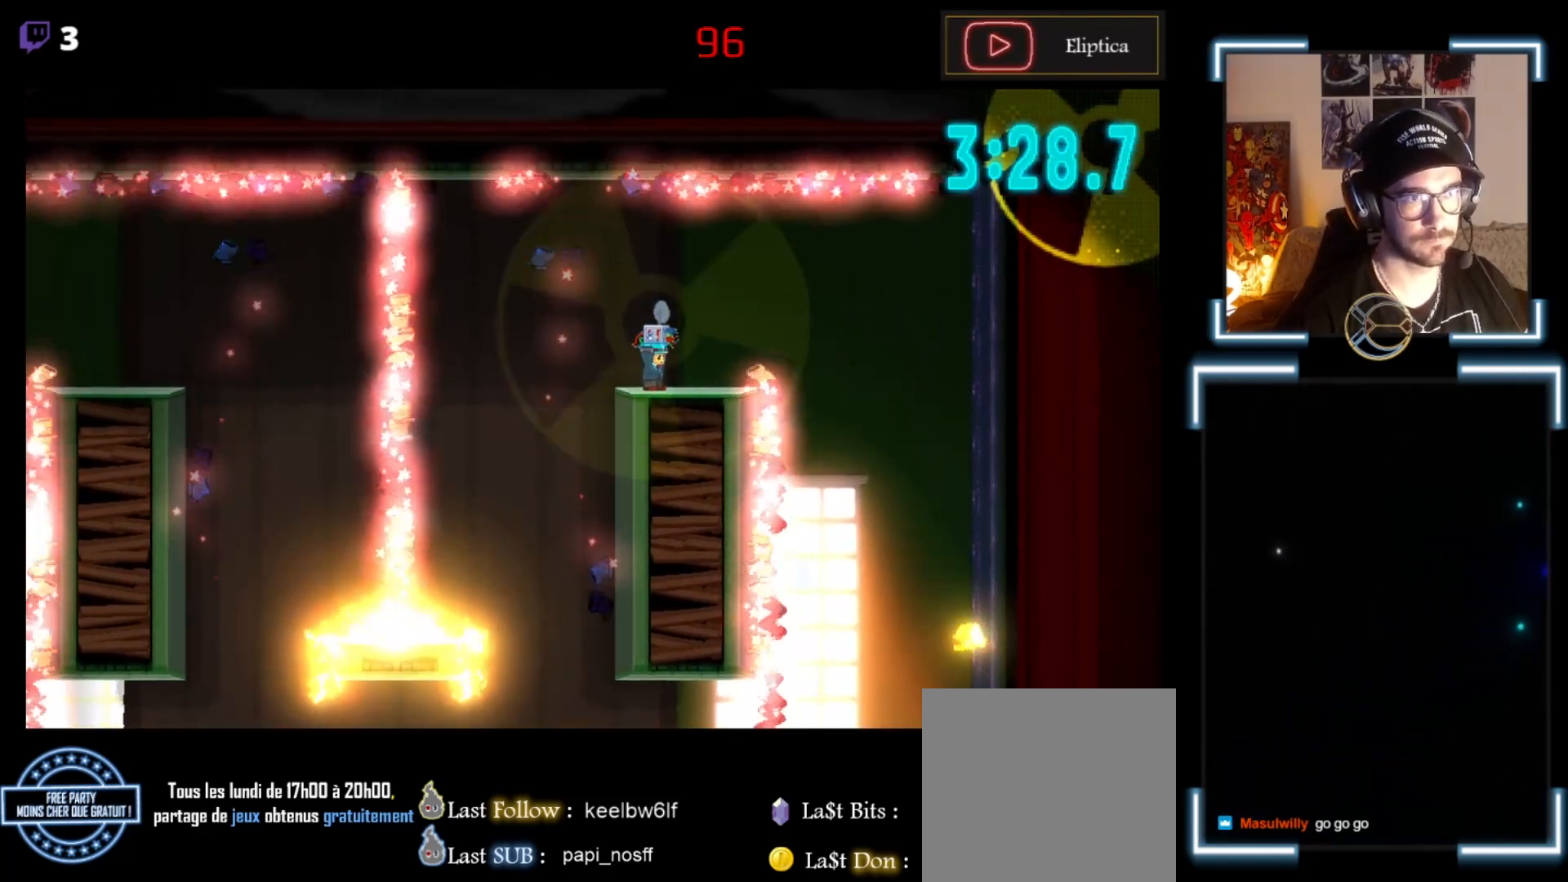
{"buttons": [], "left_stick": "center", "events": []}
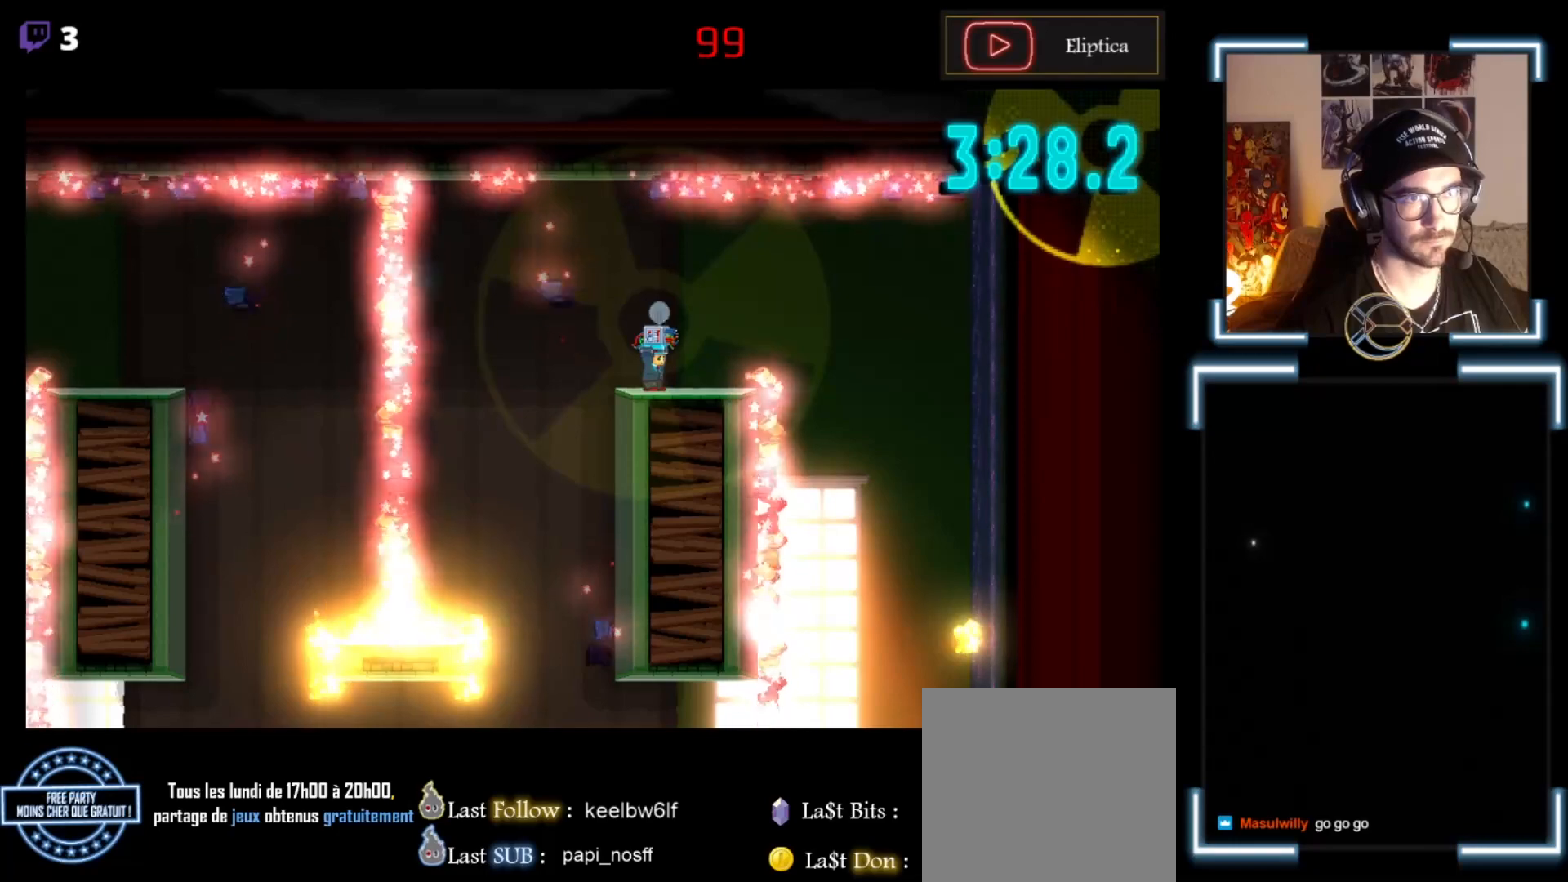
{"buttons": ["X"], "left_stick": "left", "events": [[433, "X", "down"], [500, "left_stick", "left"]]}
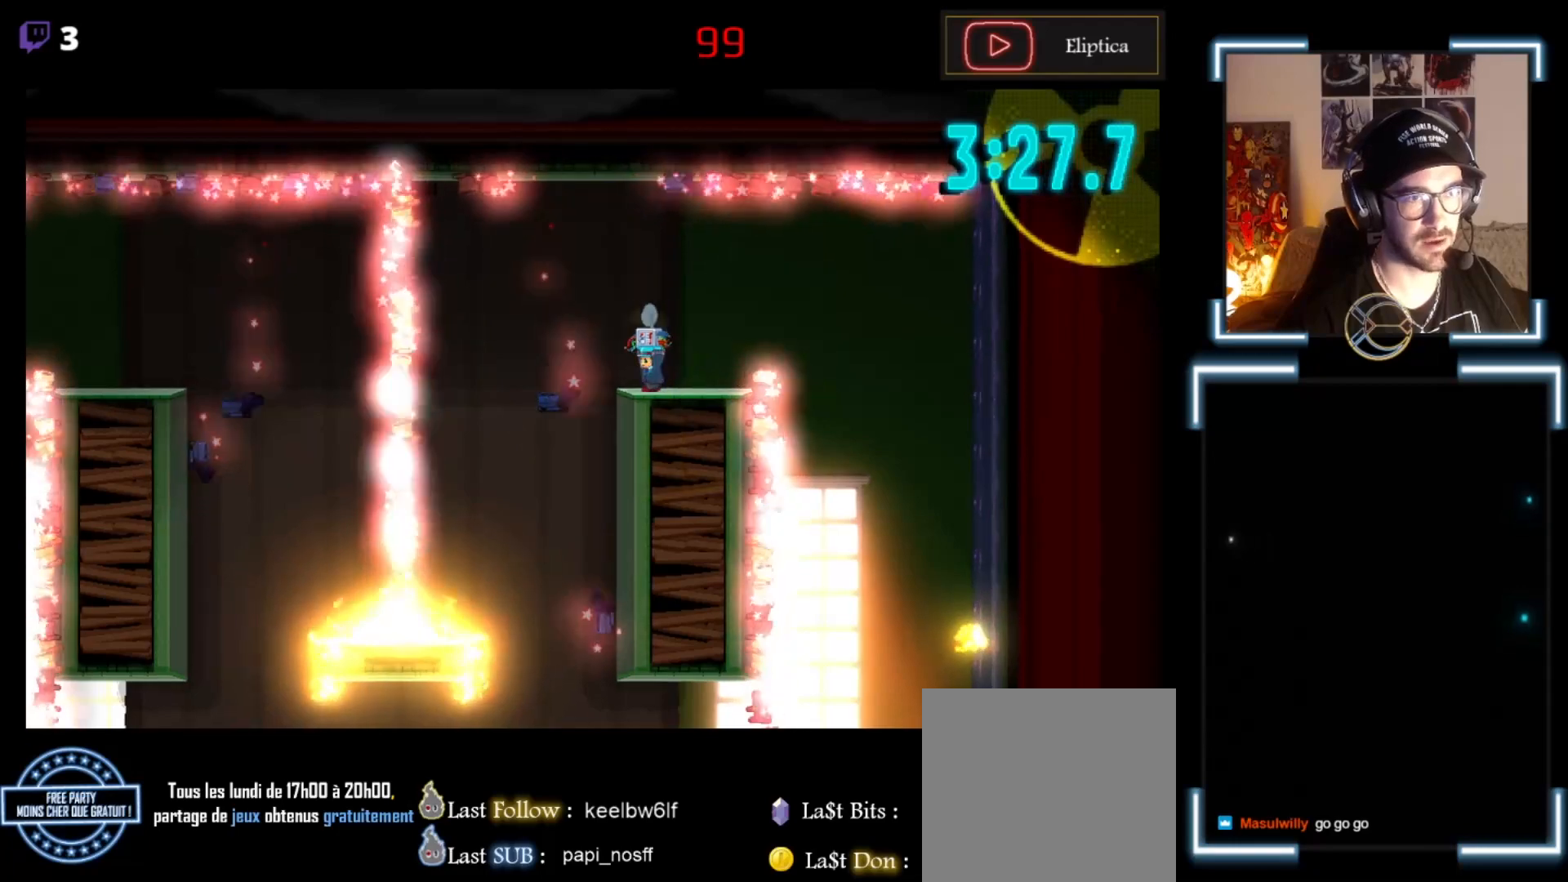
{"buttons": ["X"], "left_stick": "center", "events": [[267, "left_stick", "center"], [400, "left_stick", "left"], [500, "left_stick", "center"]]}
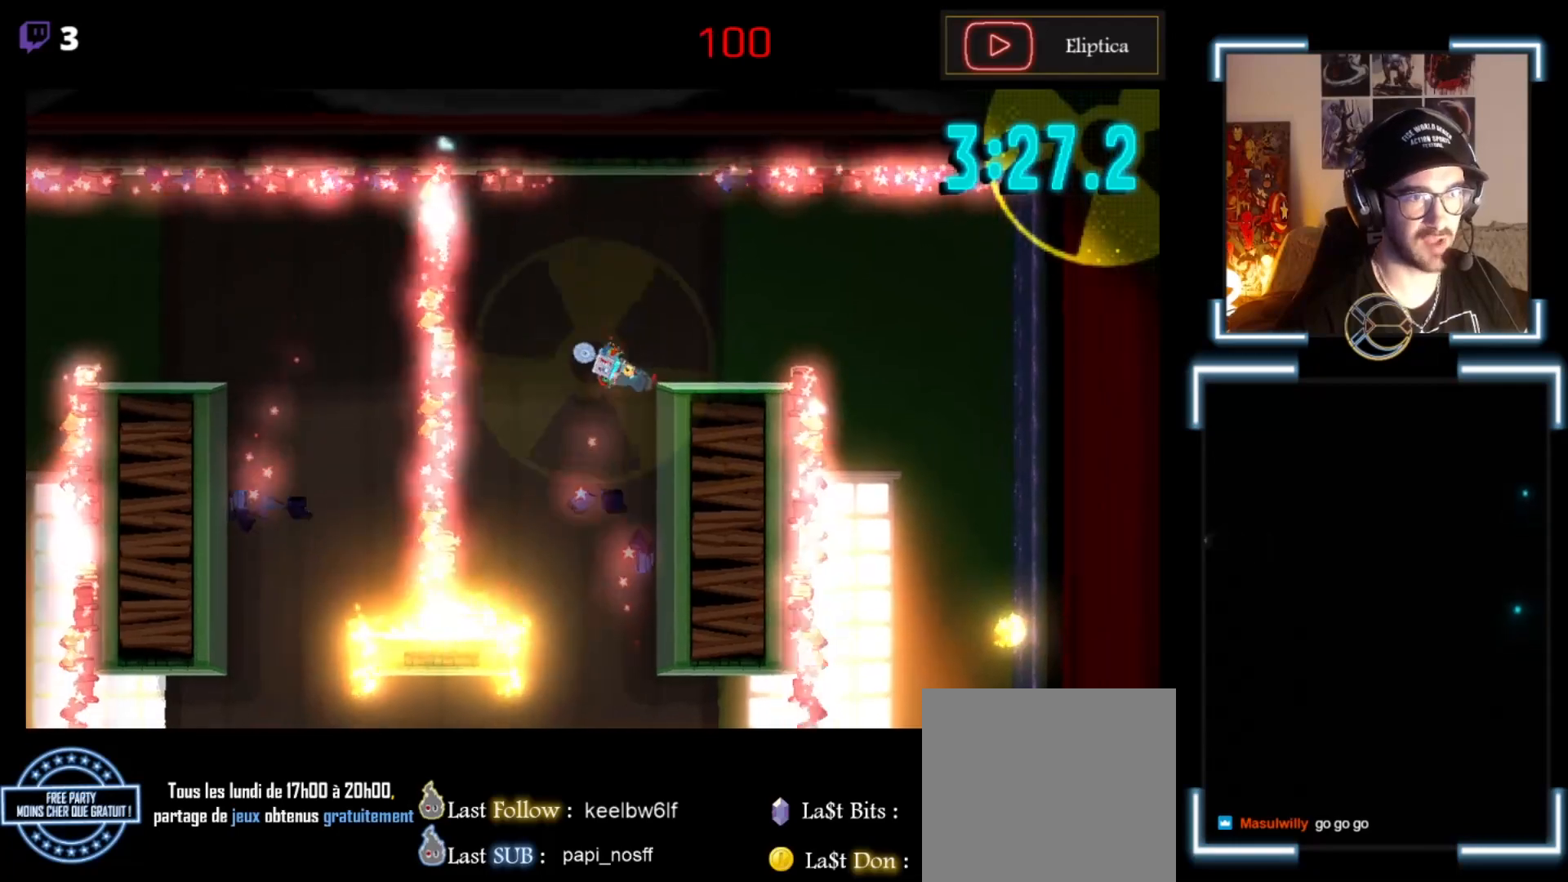
{"buttons": ["X"], "left_stick": "left", "events": [[33, "left_stick", "right"], [233, "left_stick", "center"], [400, "left_stick", "left"]]}
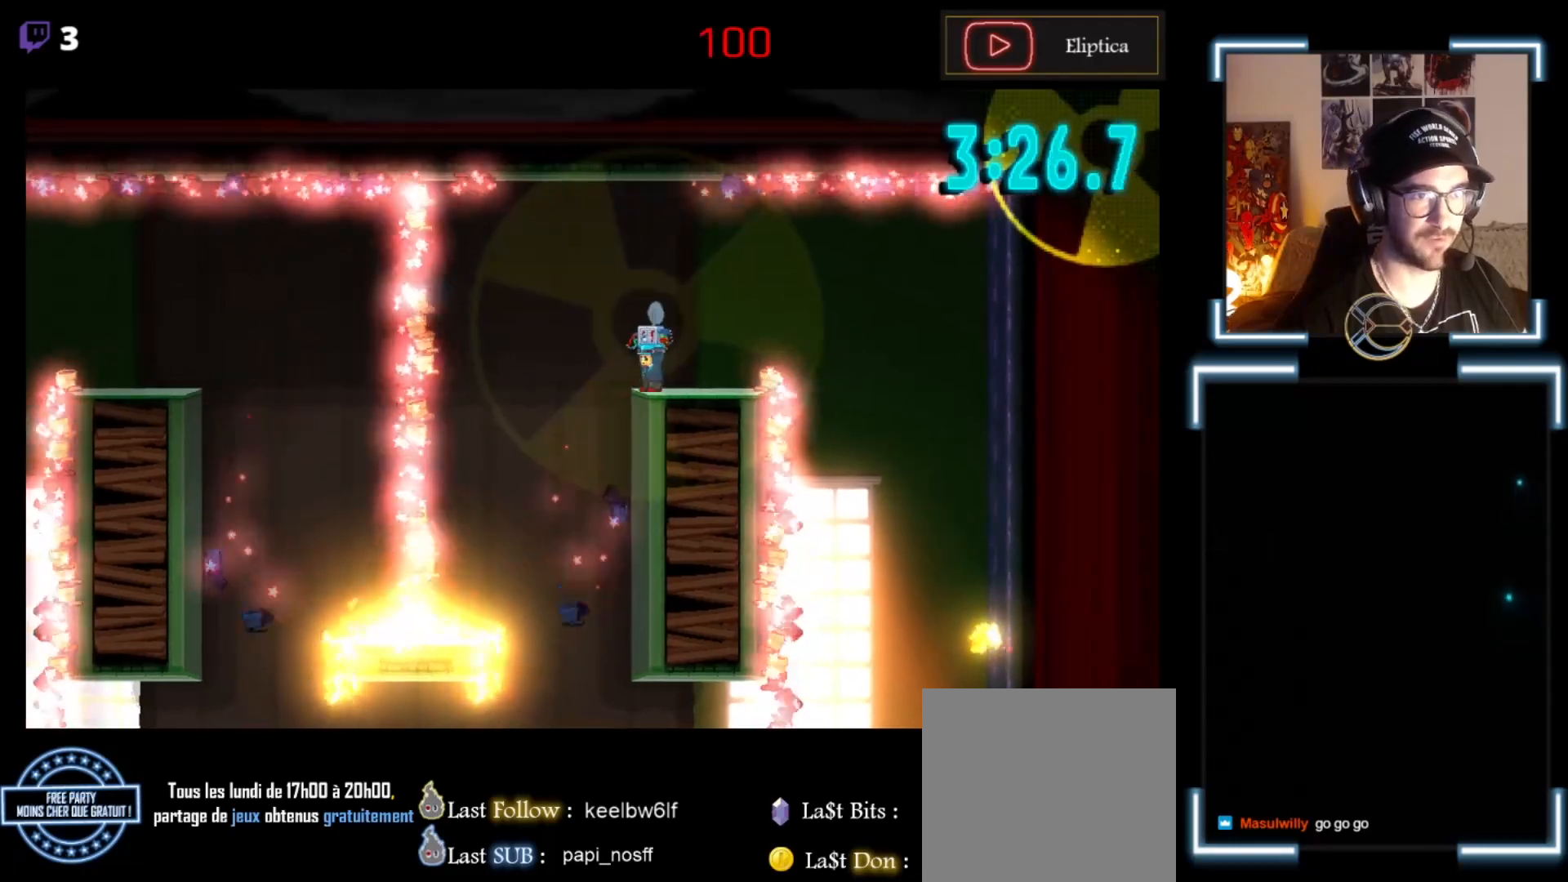
{"buttons": ["X"], "left_stick": "center", "events": [[67, "left_stick", "center"], [167, "left_stick", "right"], [400, "left_stick", "center"]]}
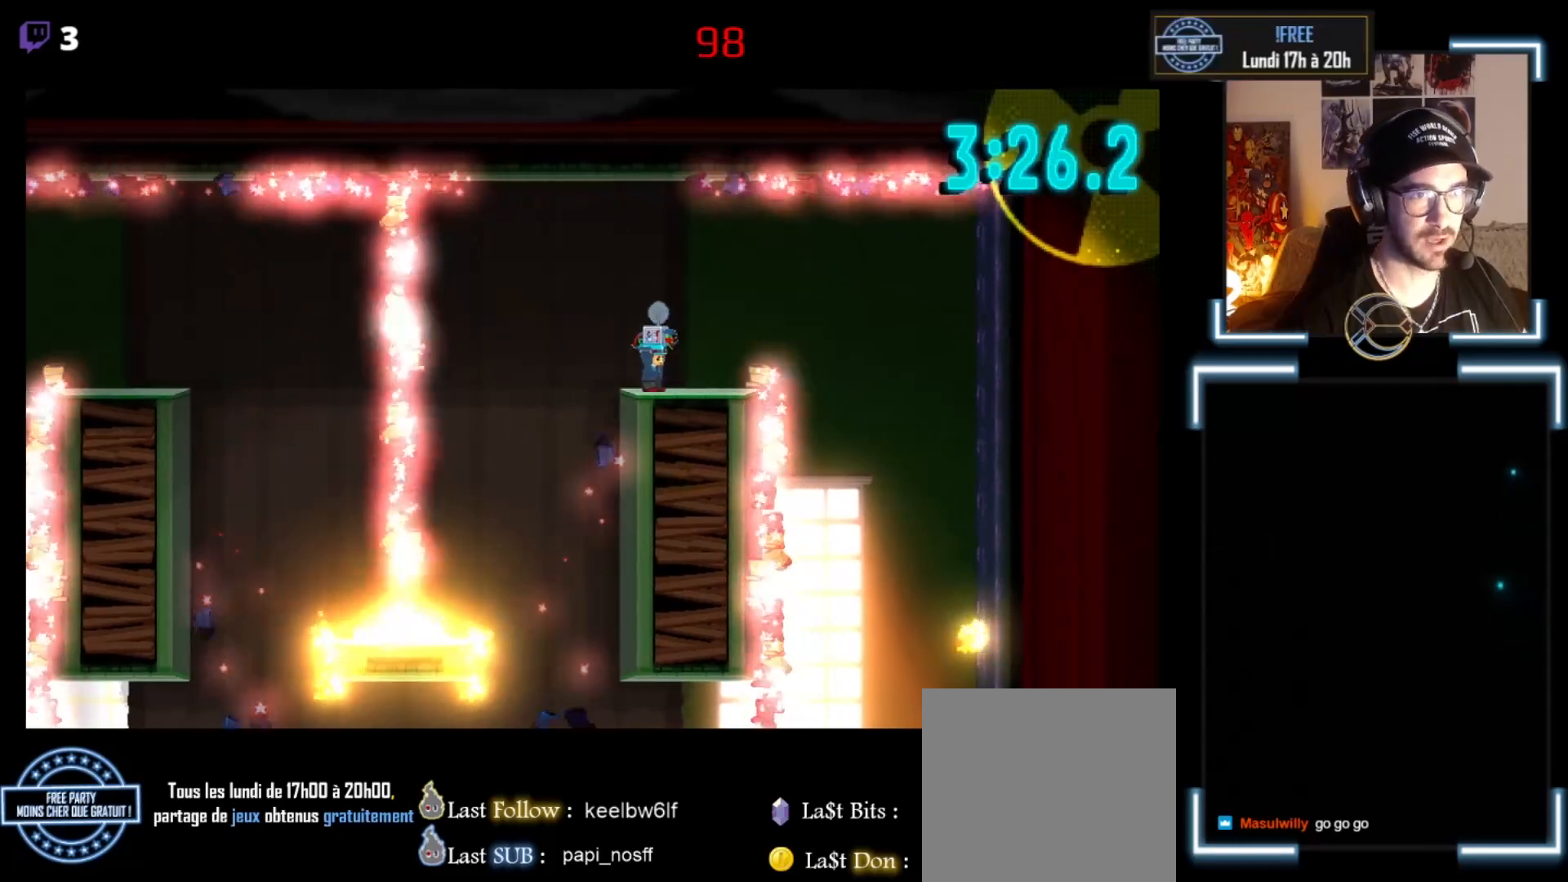
{"buttons": ["X"], "left_stick": "center", "events": []}
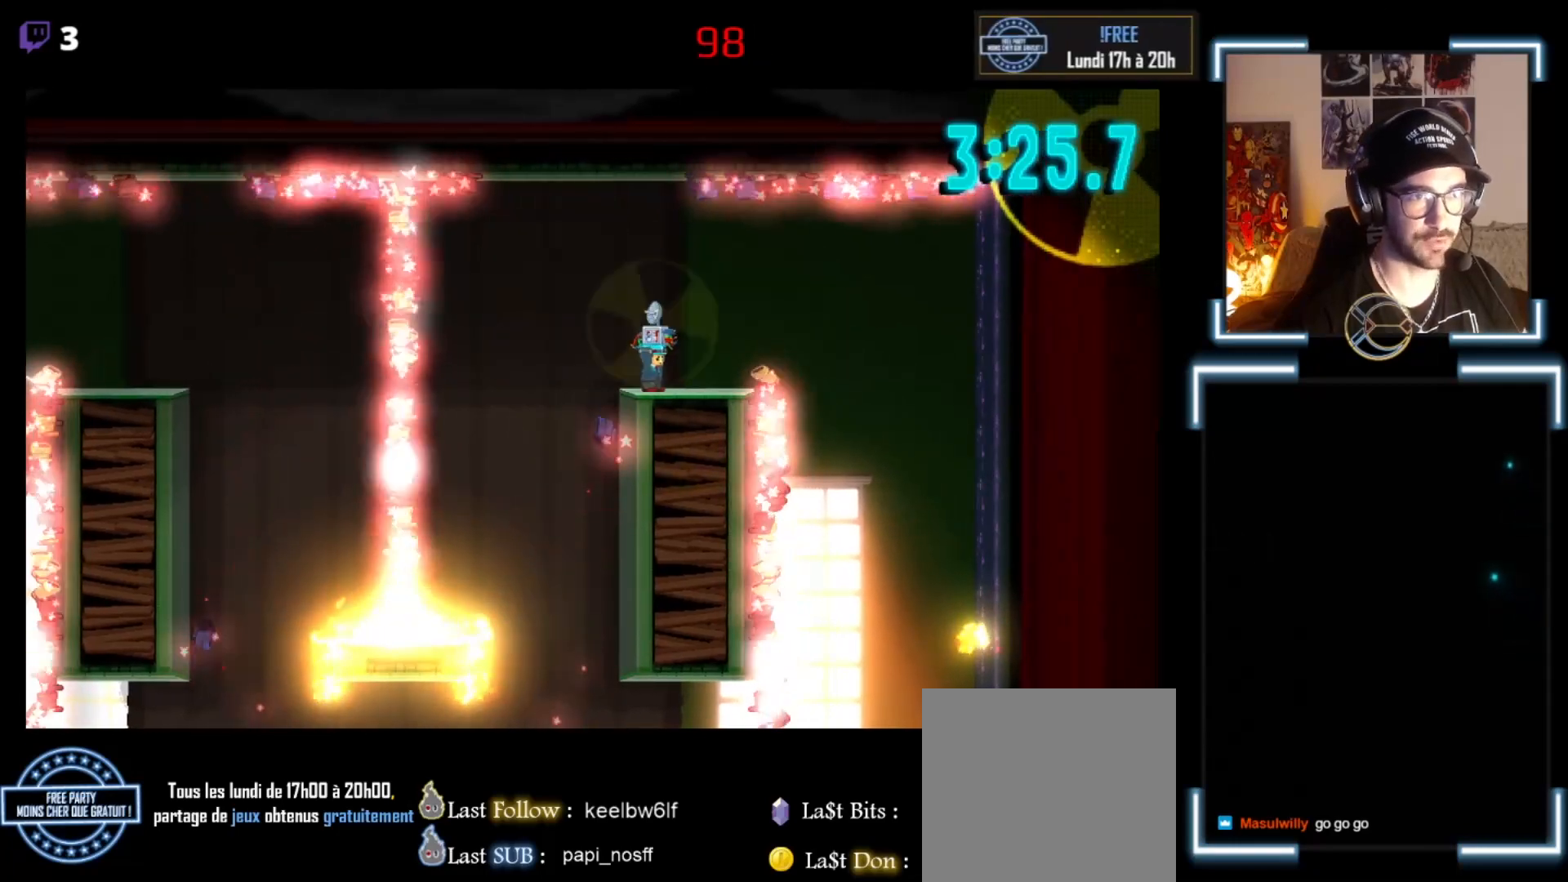
{"buttons": ["X"], "left_stick": "left", "events": [[367, "left_stick", "left"]]}
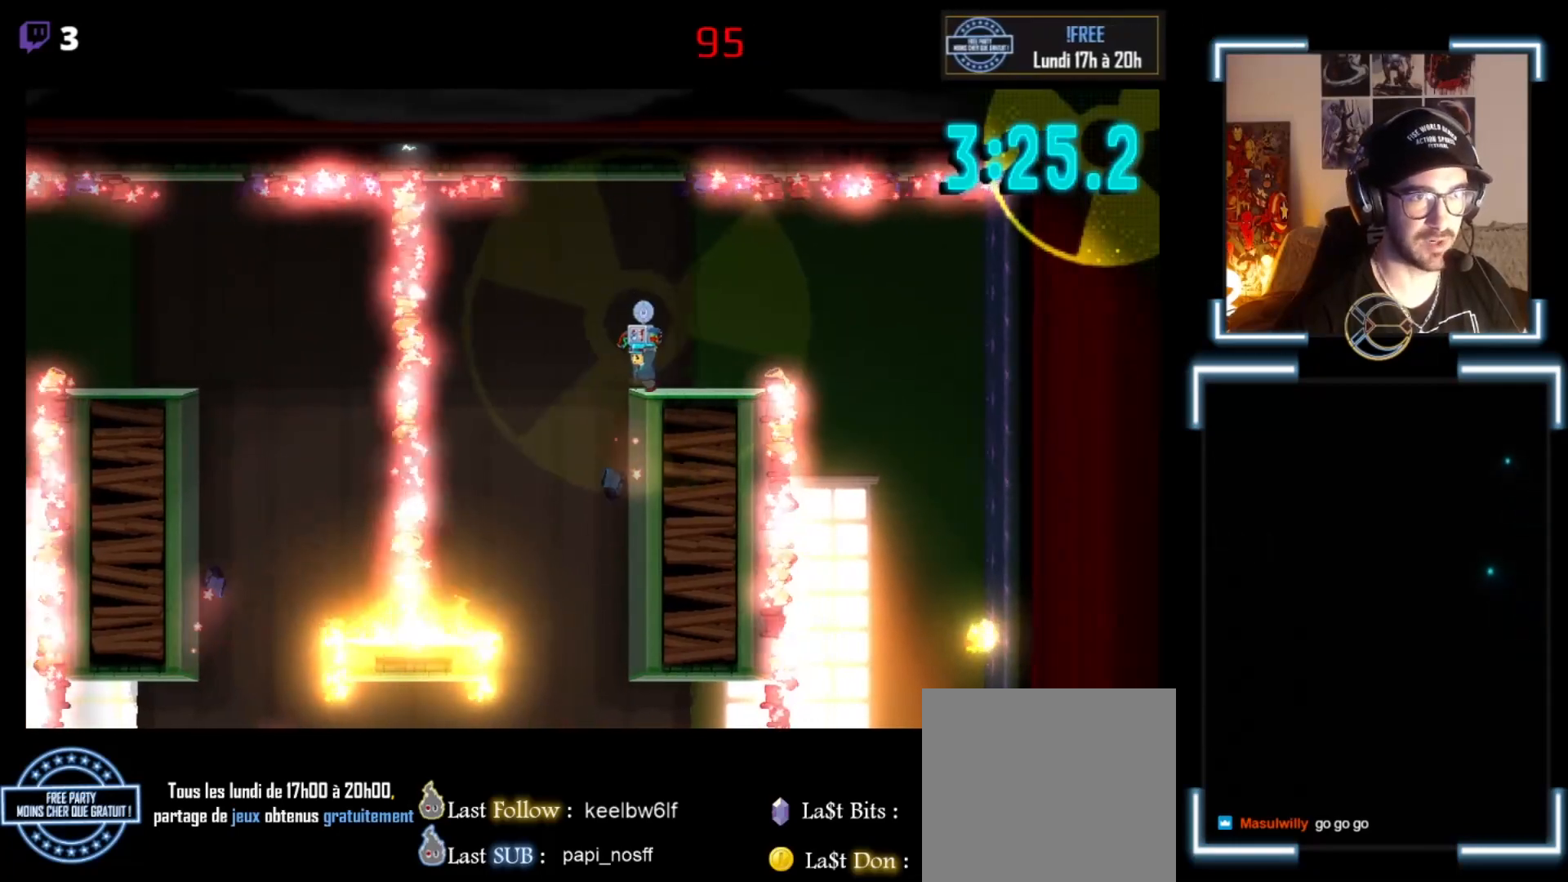
{"buttons": ["X"], "left_stick": "center", "events": [[233, "left_stick", "center"]]}
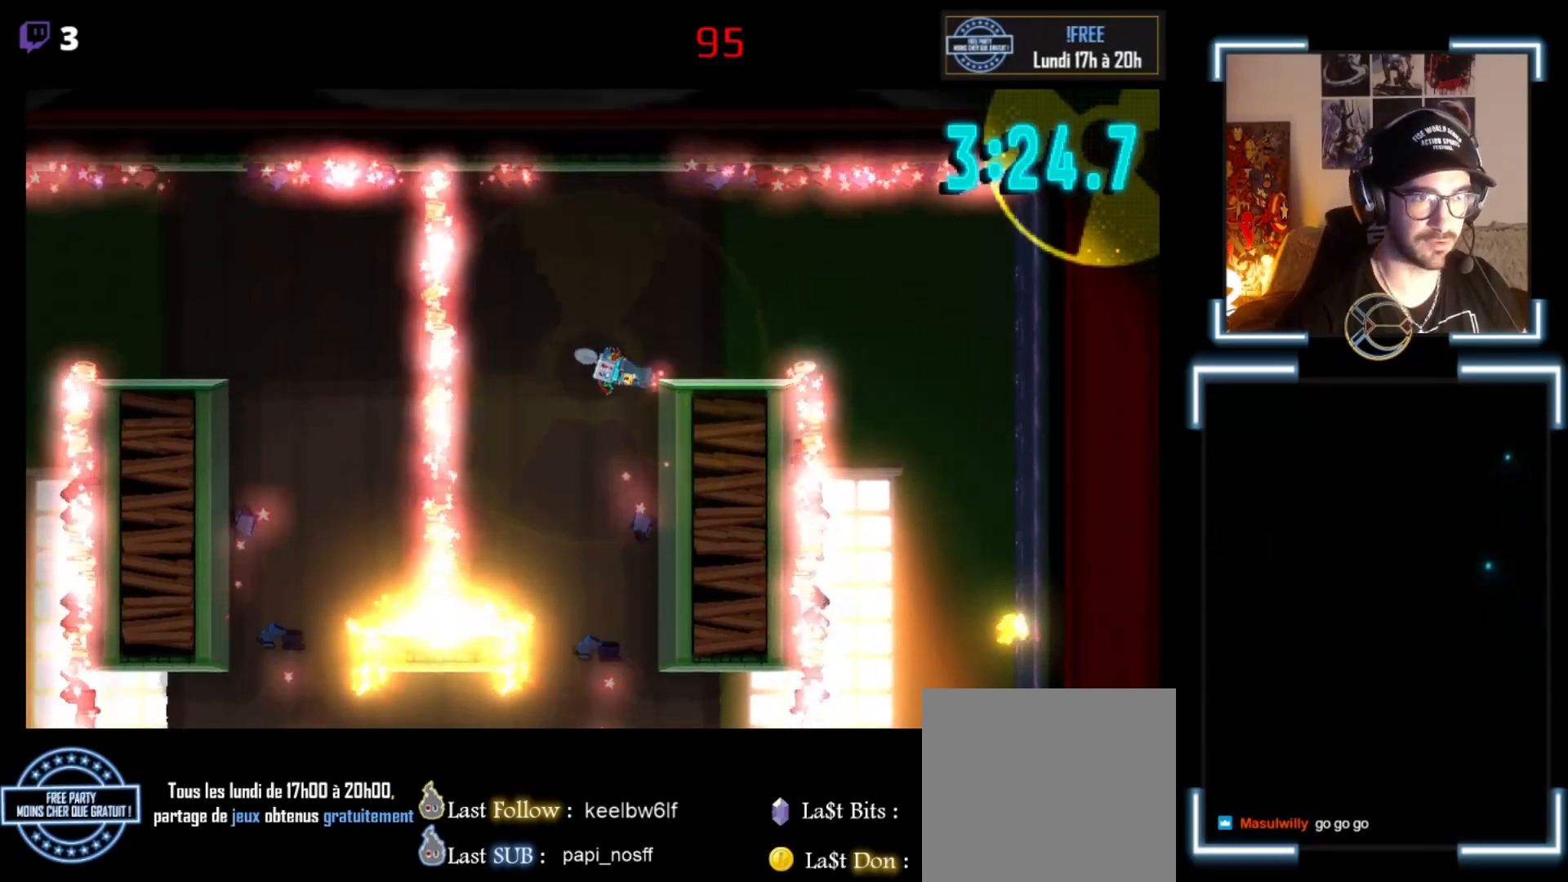
{"buttons": ["X"], "left_stick": "center", "events": [[33, "left_stick", "left"], [233, "left_stick", "center"]]}
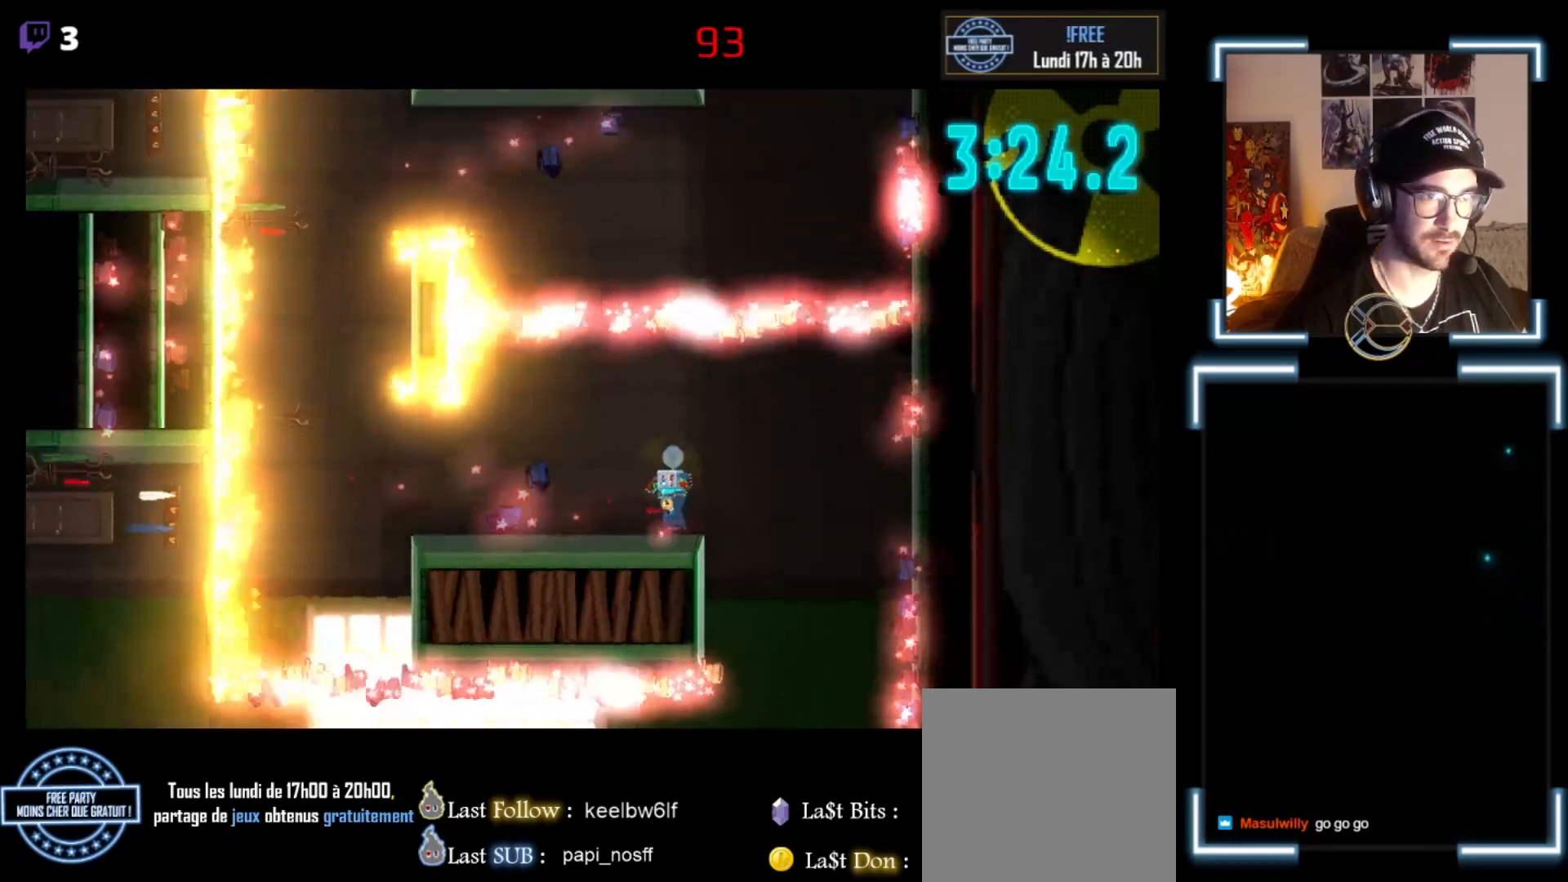
{"buttons": [], "left_stick": "down", "events": [[467, "X", "up"], [467, "left_stick", "down"]]}
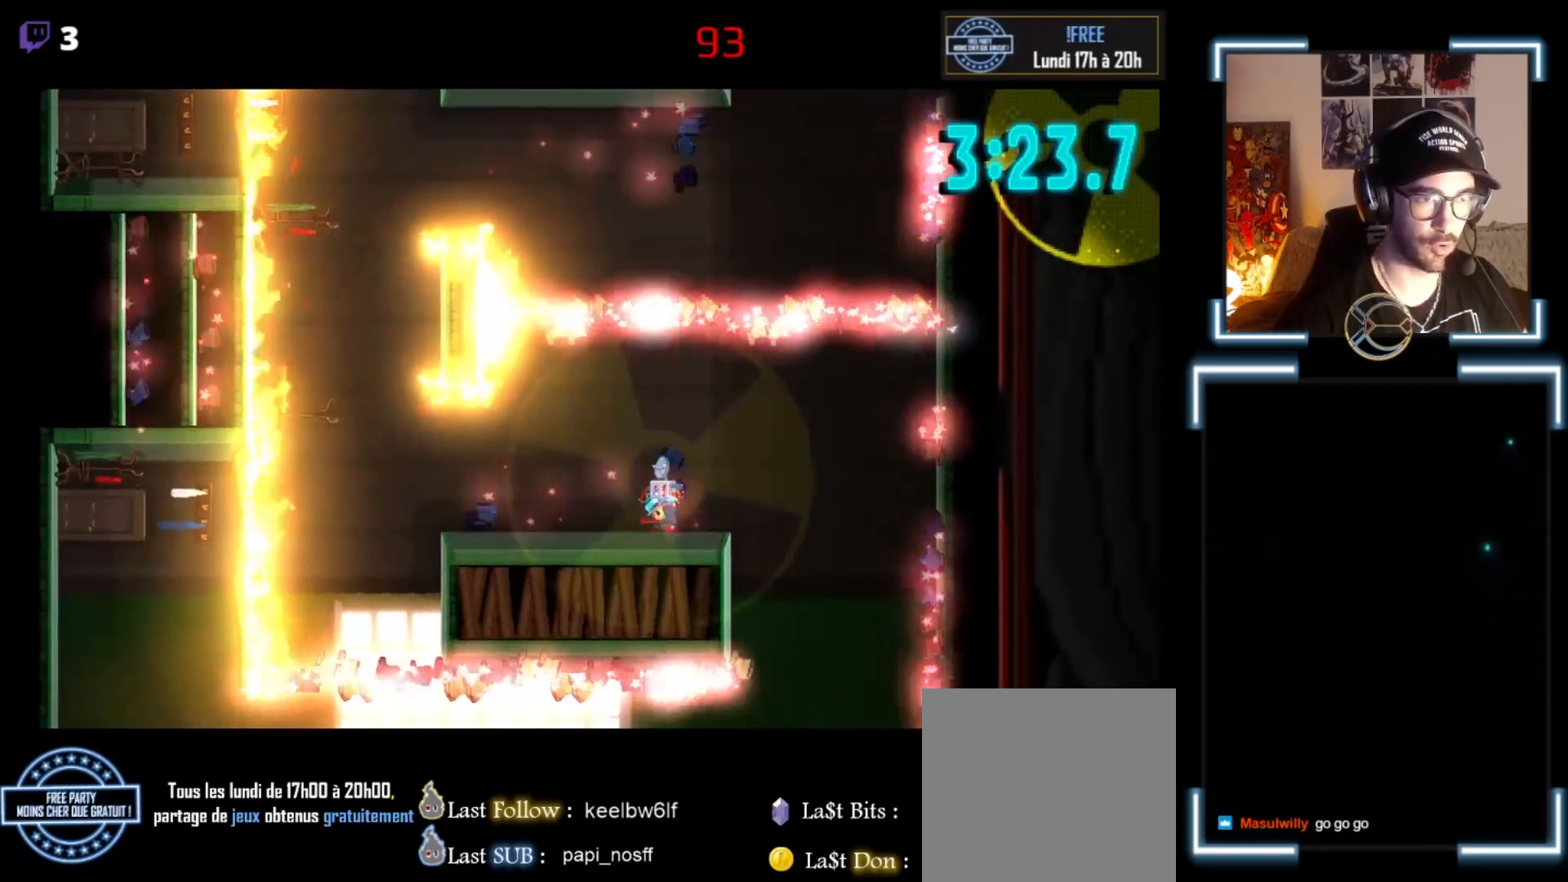
{"buttons": [], "left_stick": "left", "events": [[367, "left_stick", "left"]]}
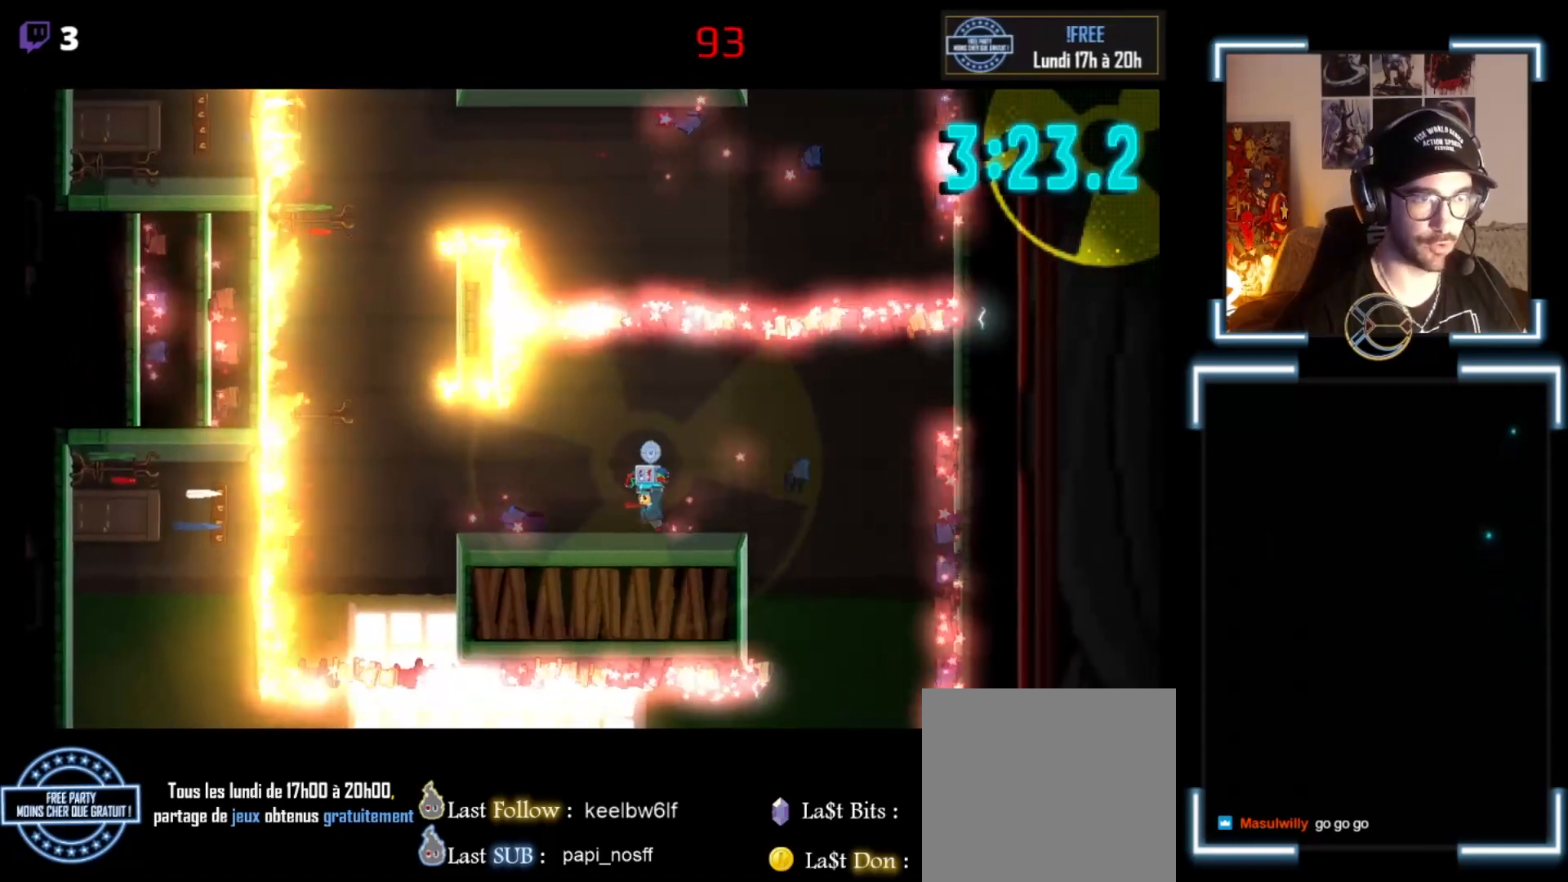
{"buttons": ["X"], "left_stick": "left", "events": [[300, "X", "down"], [400, "A", "down"], [433, "A", "up"]]}
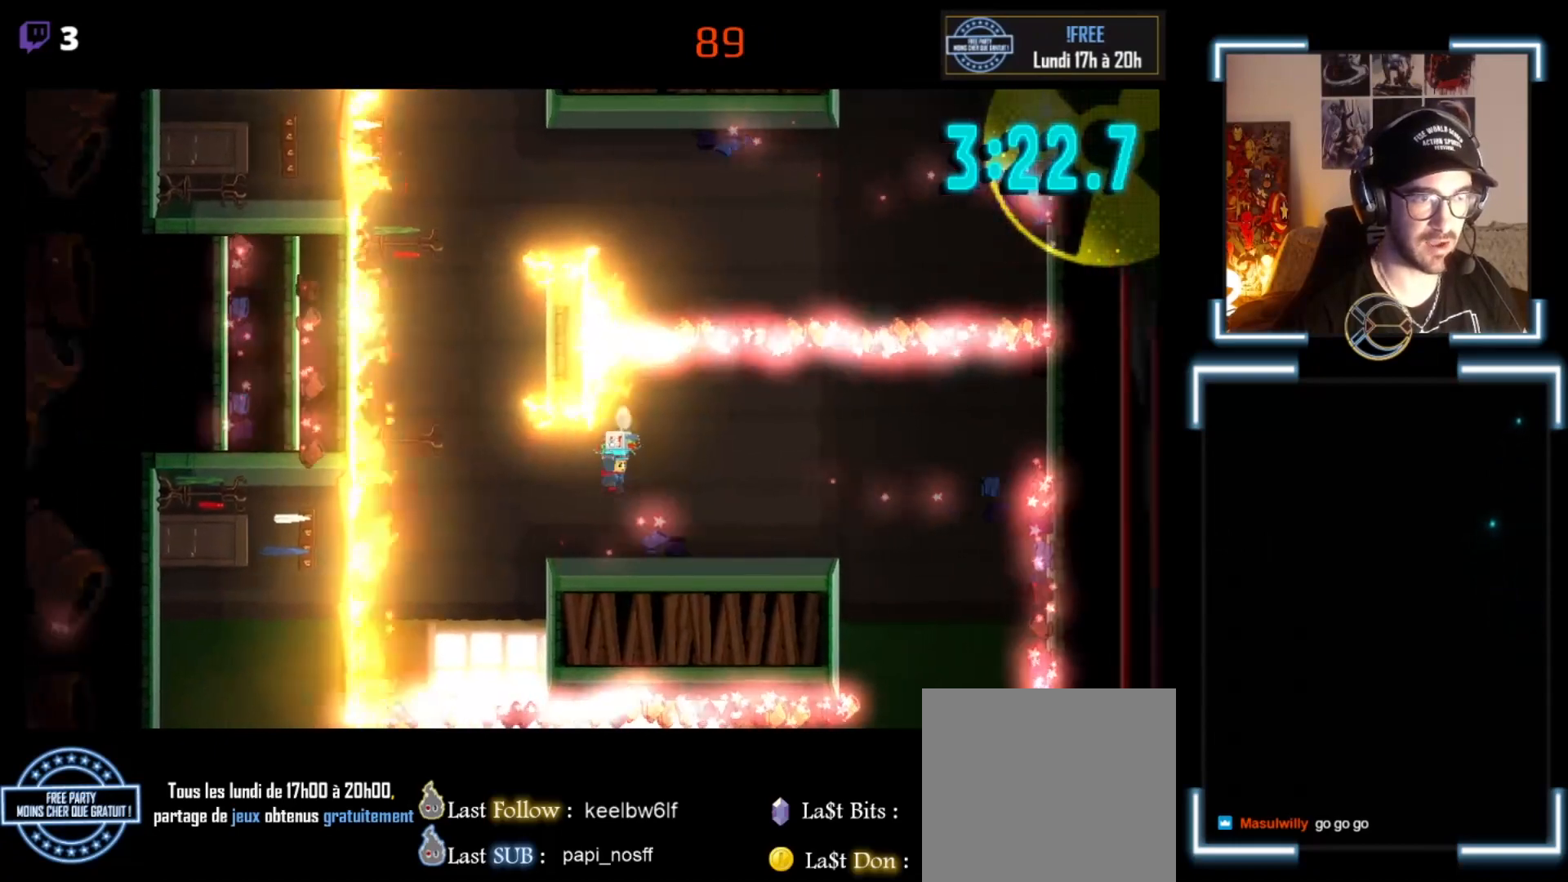
{"buttons": ["X"], "left_stick": "left", "events": [[67, "left_stick", "right"], [467, "left_stick", "left"]]}
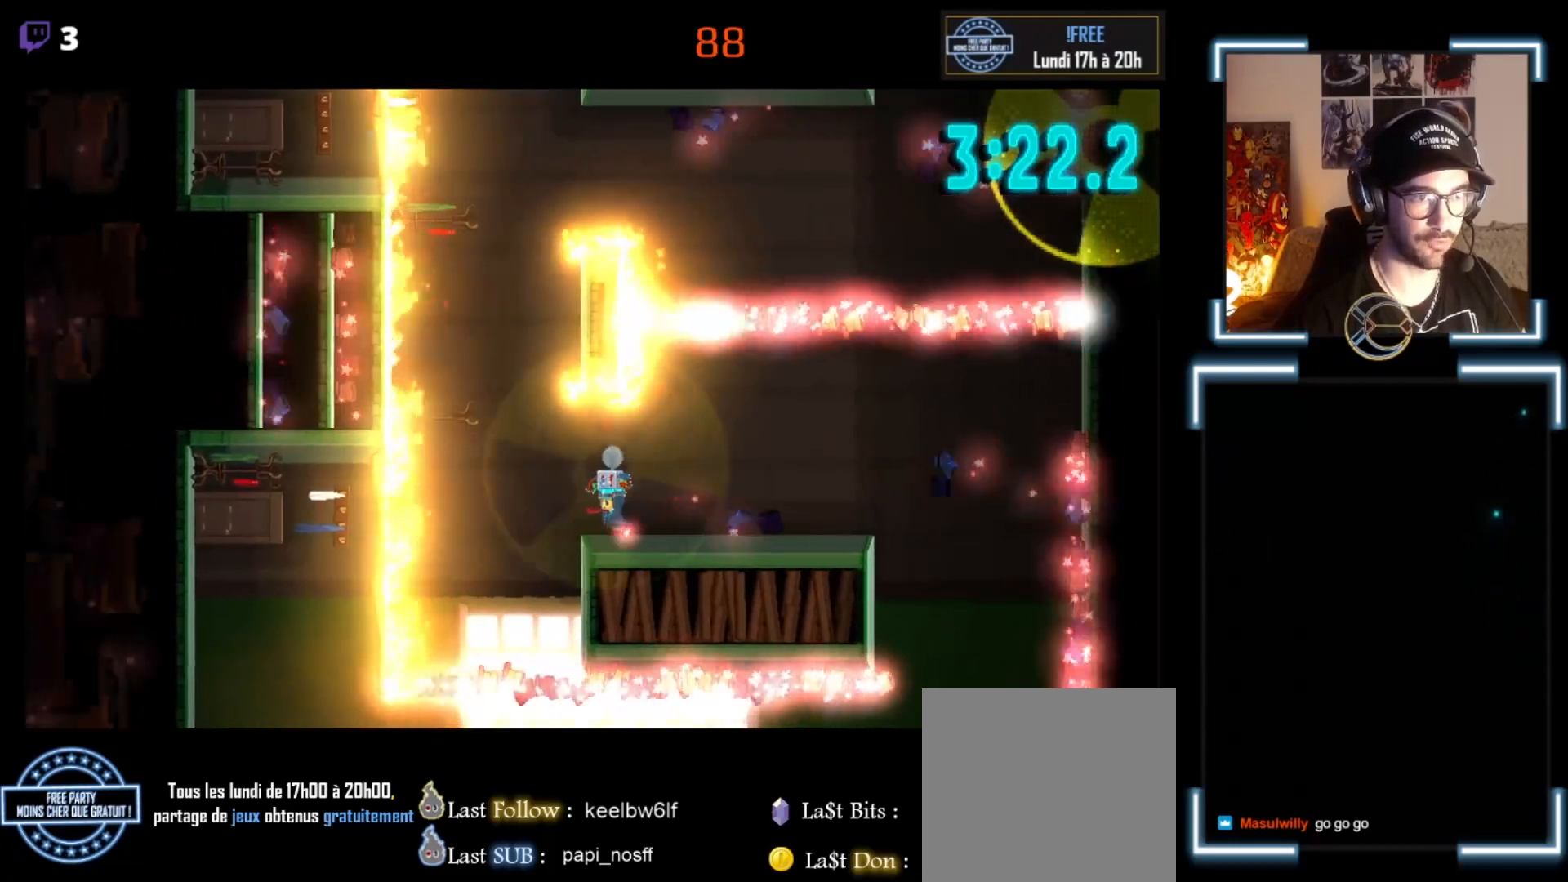
{"buttons": ["X"], "left_stick": "center", "events": [[333, "left_stick", "center"]]}
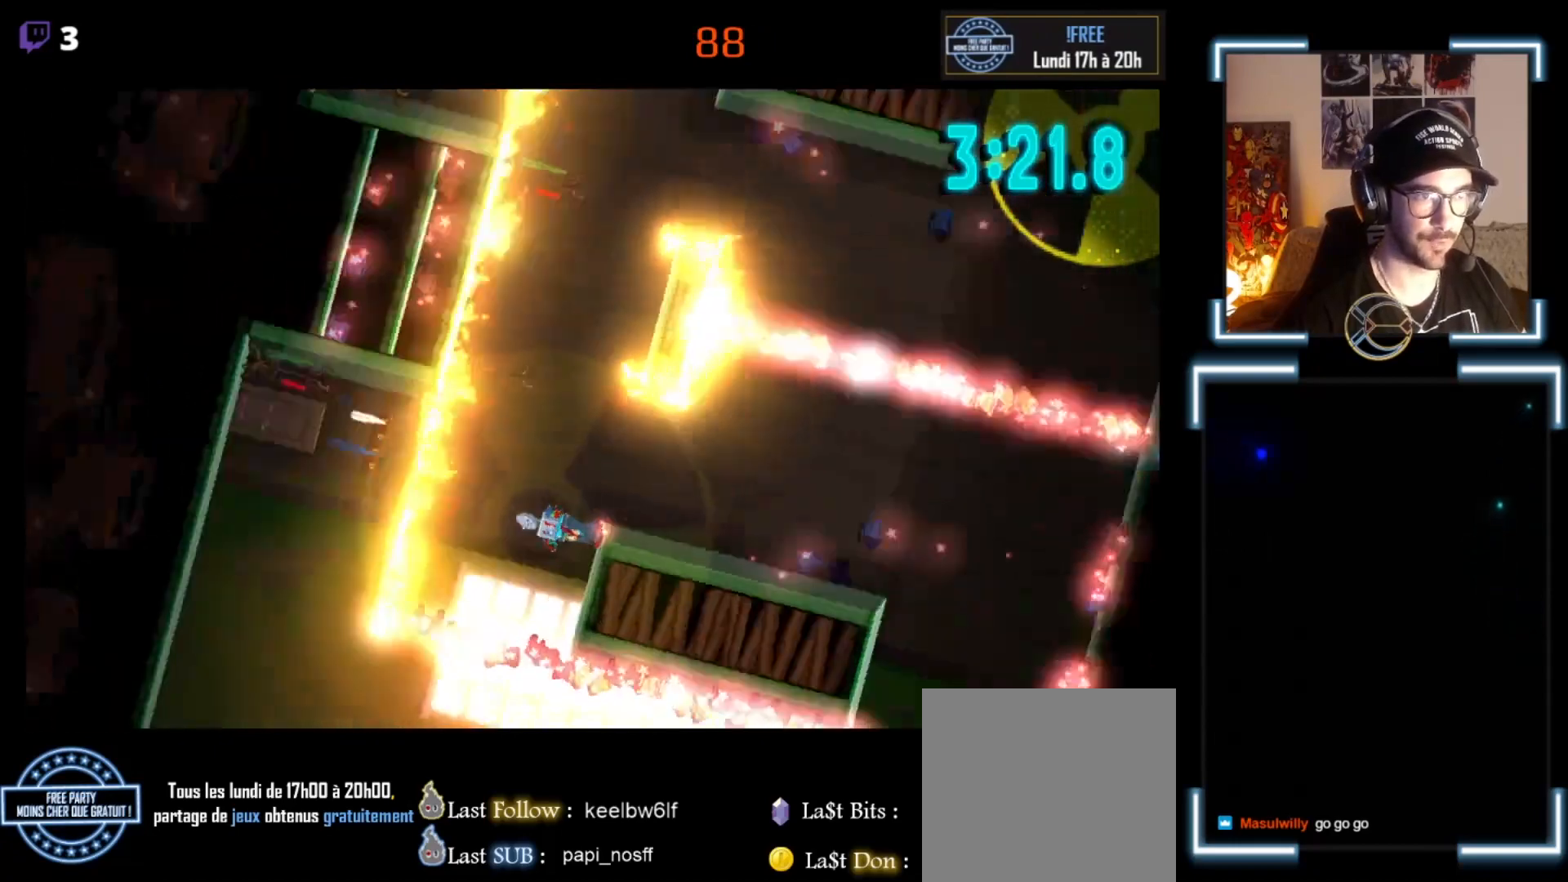
{"buttons": ["X"], "left_stick": "left", "events": [[33, "left_stick", "left"], [167, "left_stick", "center"], [500, "left_stick", "left"]]}
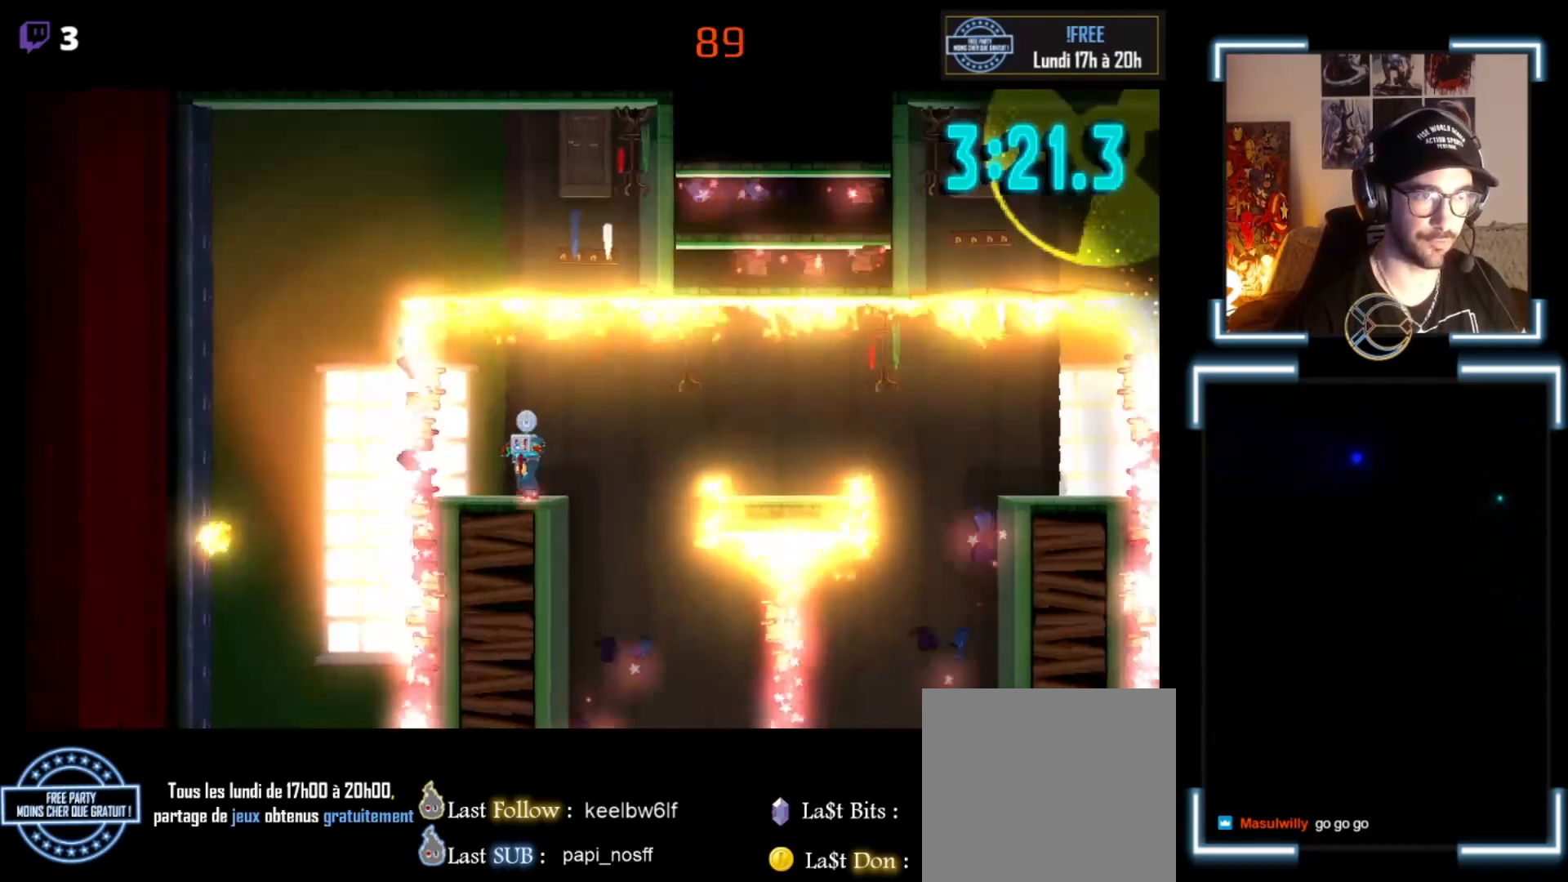
{"buttons": ["X"], "left_stick": "center", "events": [[133, "left_stick", "center"]]}
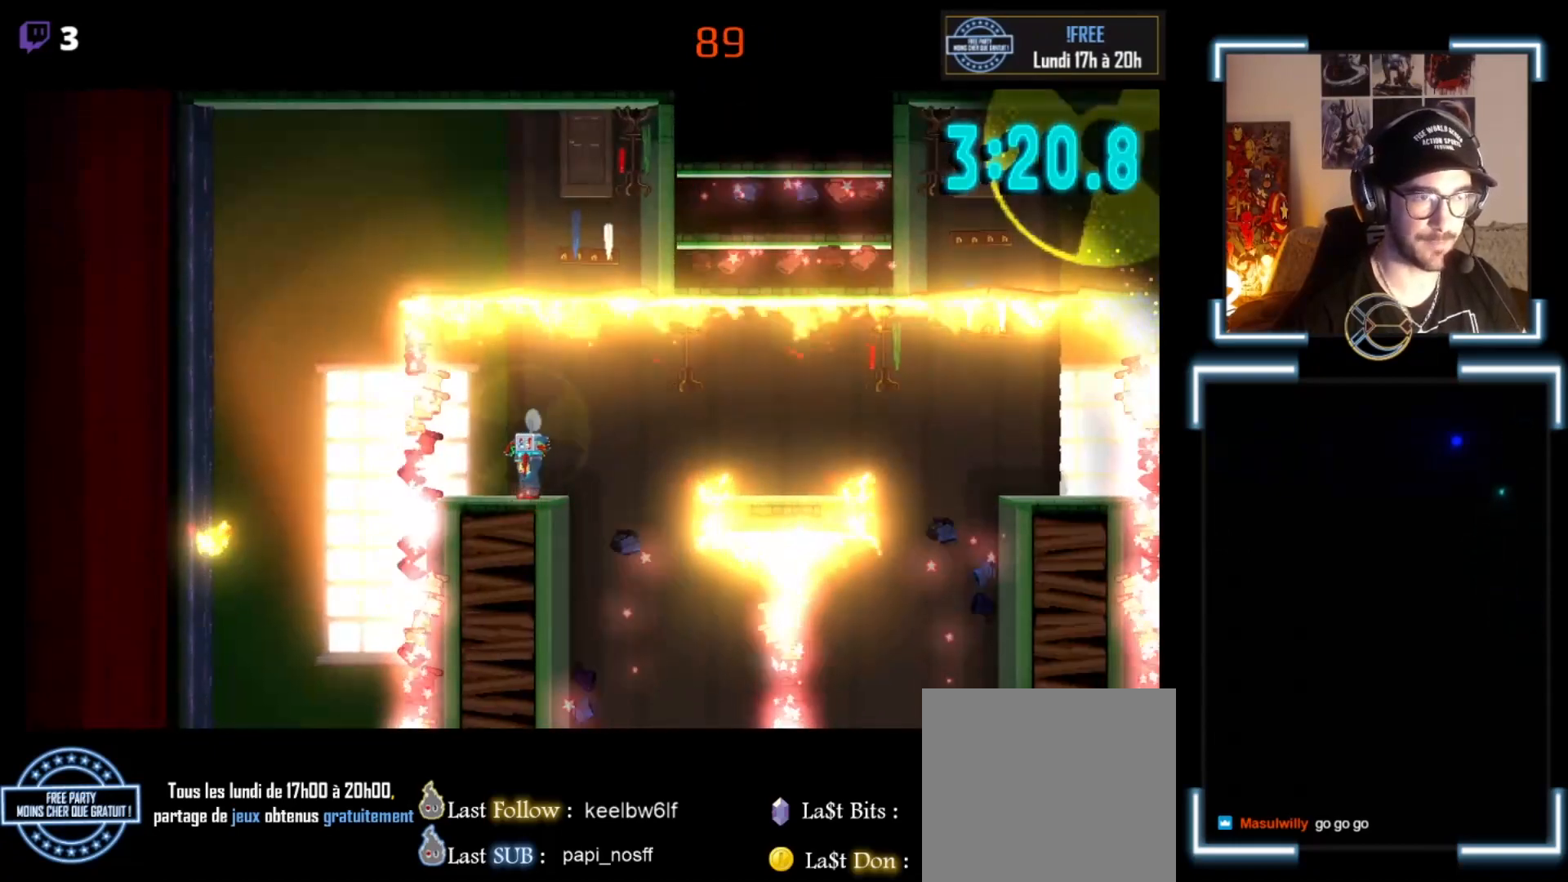
{"buttons": ["X"], "left_stick": "center", "events": []}
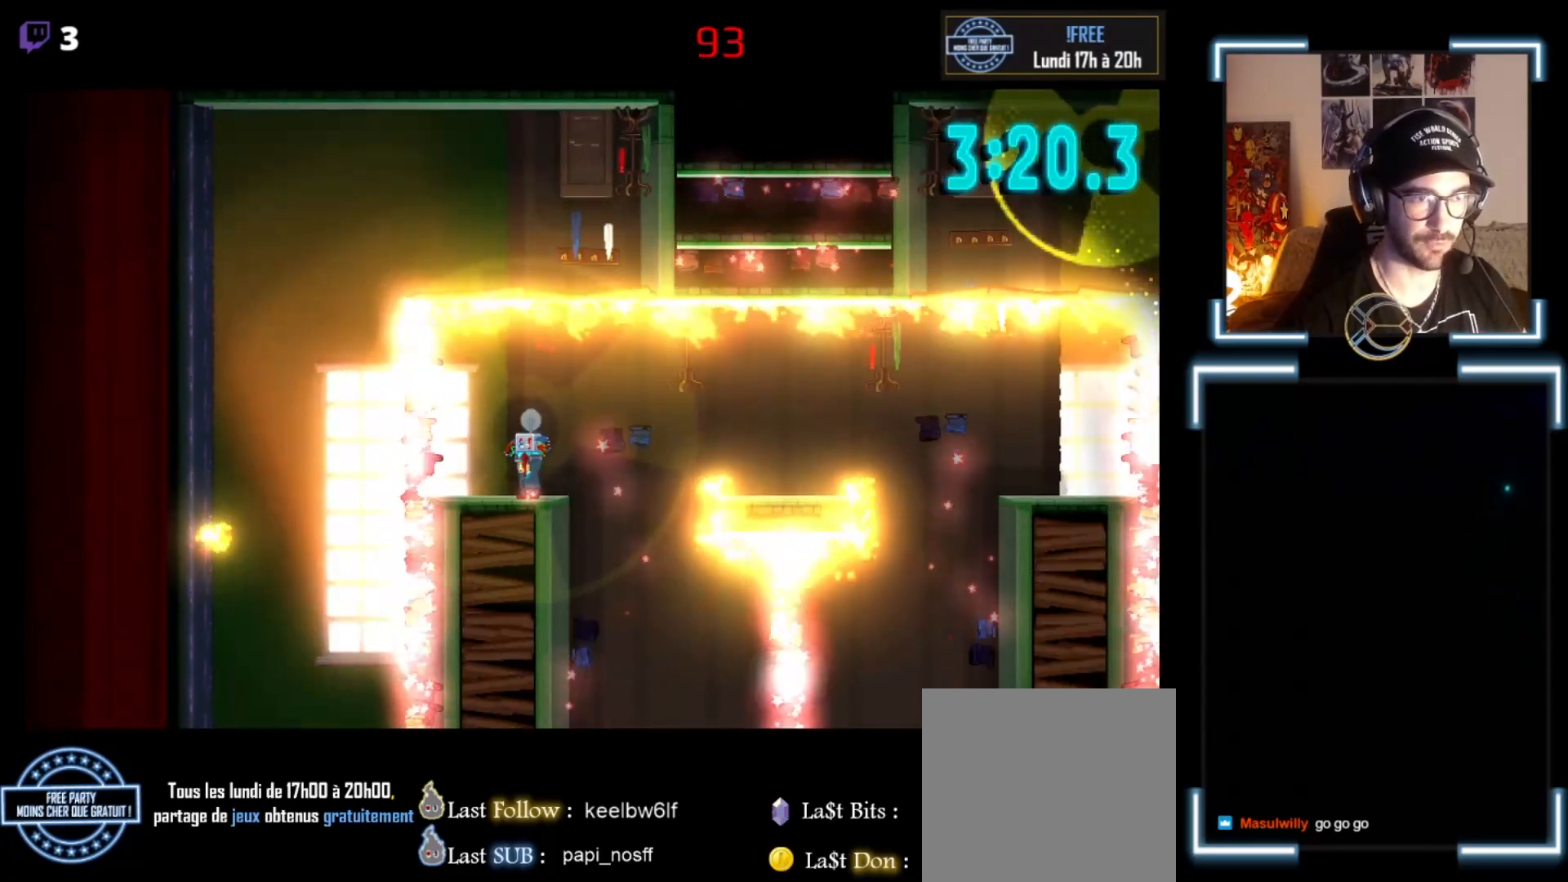
{"buttons": ["X"], "left_stick": "center", "events": []}
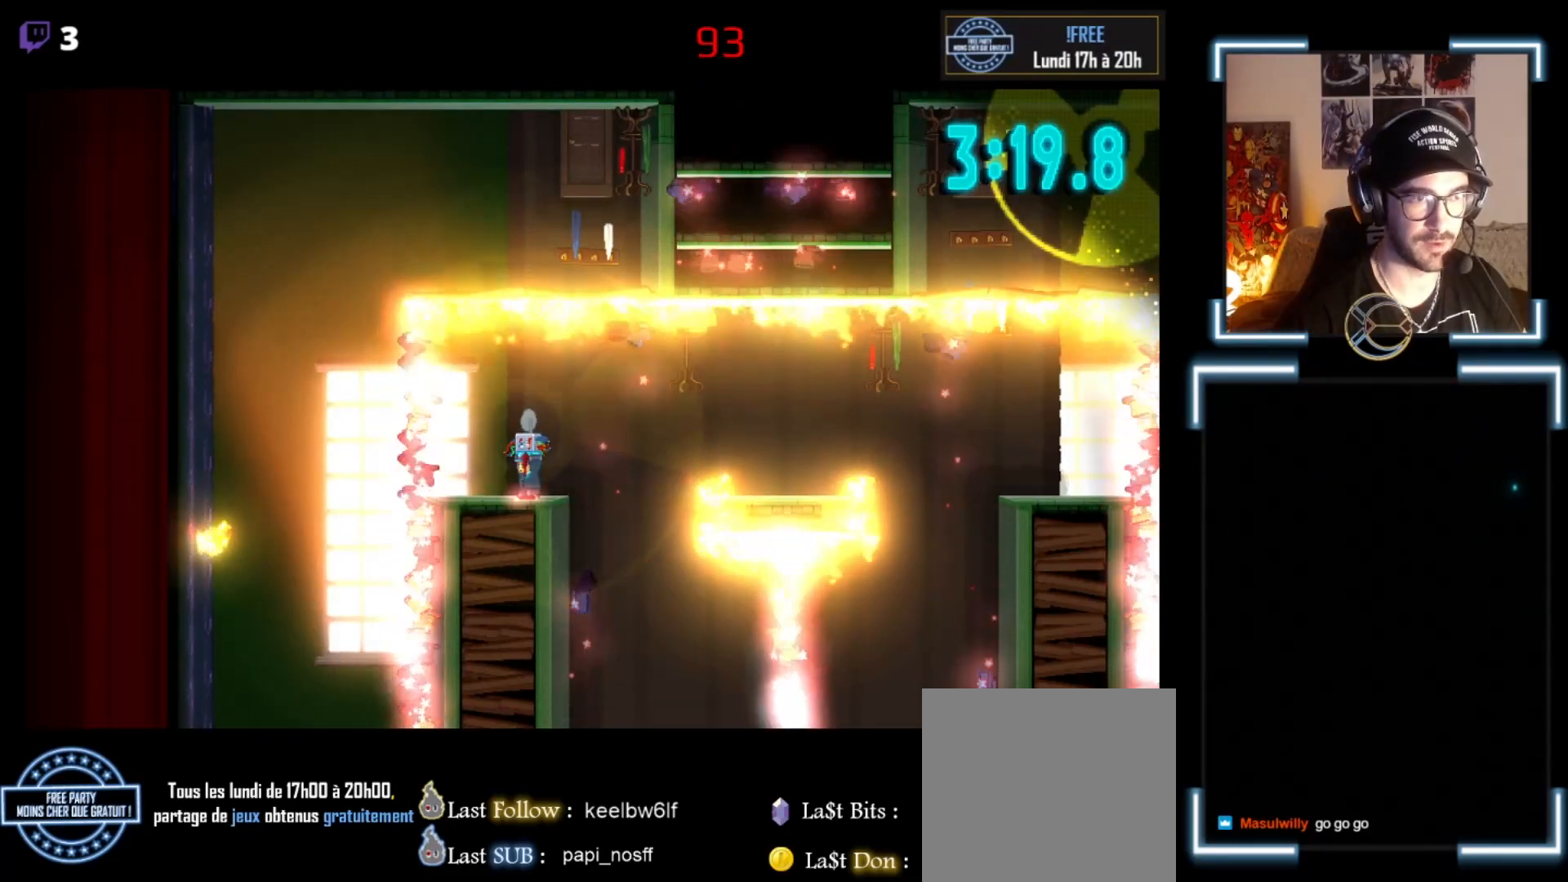
{"buttons": ["X"], "left_stick": "center", "events": []}
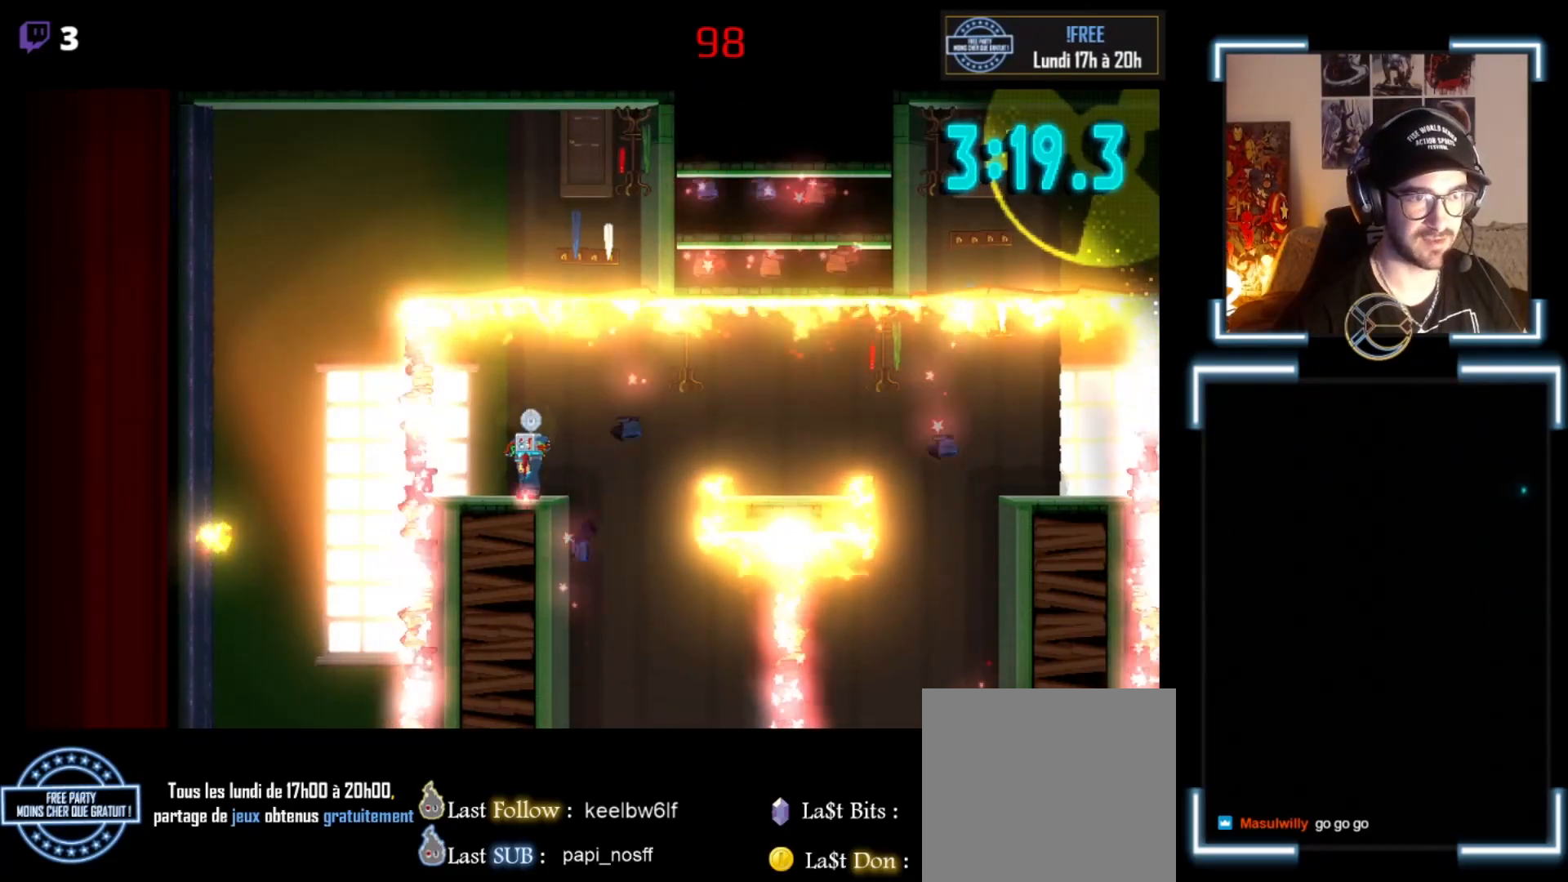
{"buttons": ["X"], "left_stick": "center", "events": []}
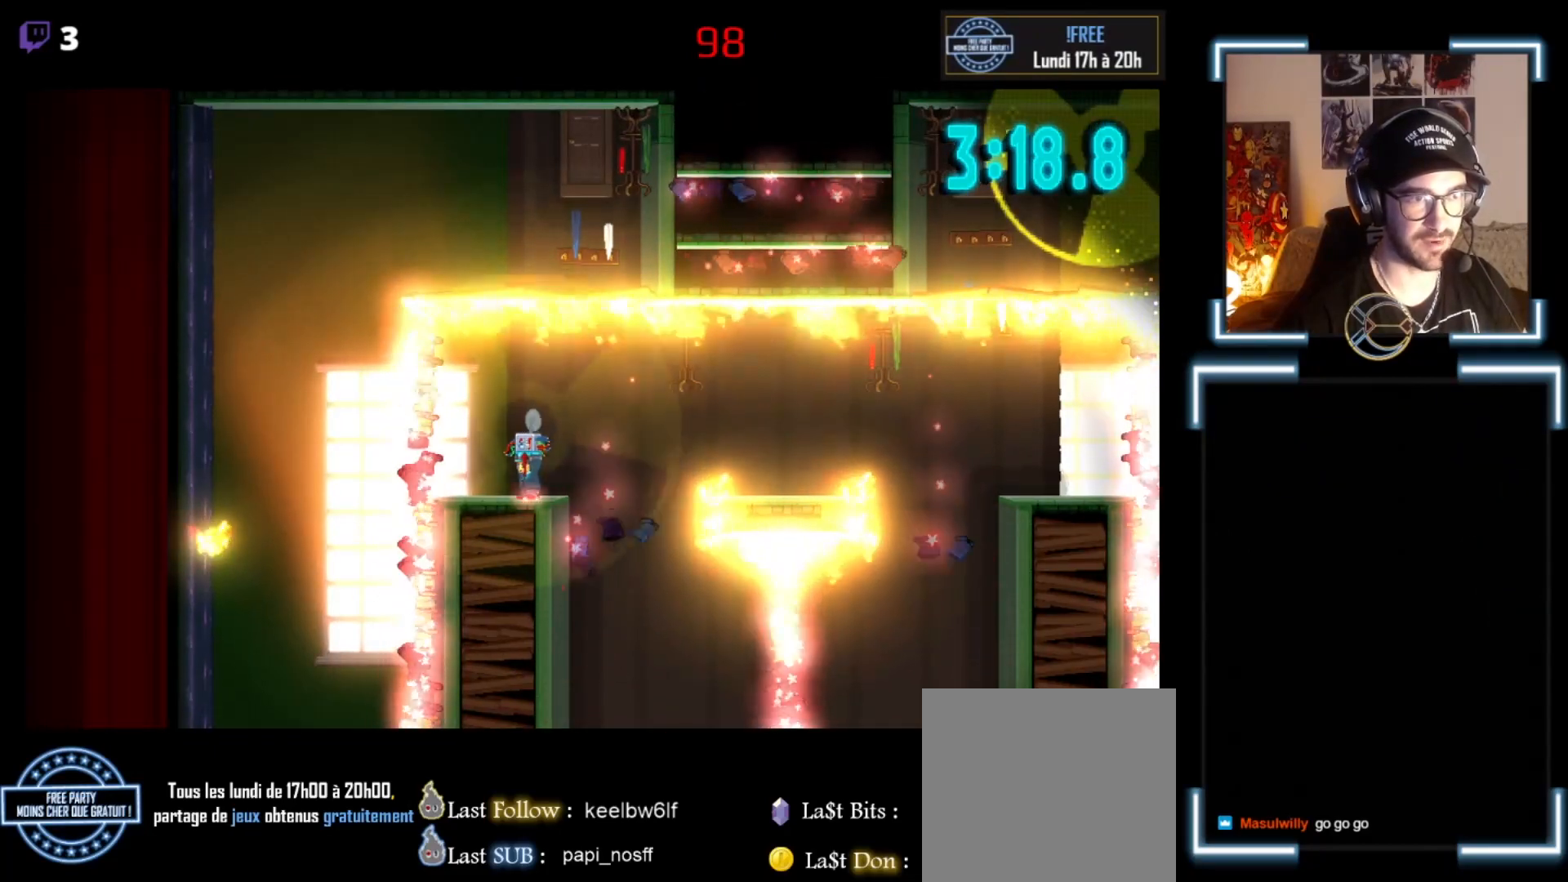
{"buttons": ["A", "X"], "left_stick": "right", "events": [[167, "left_stick", "right"], [467, "A", "down"]]}
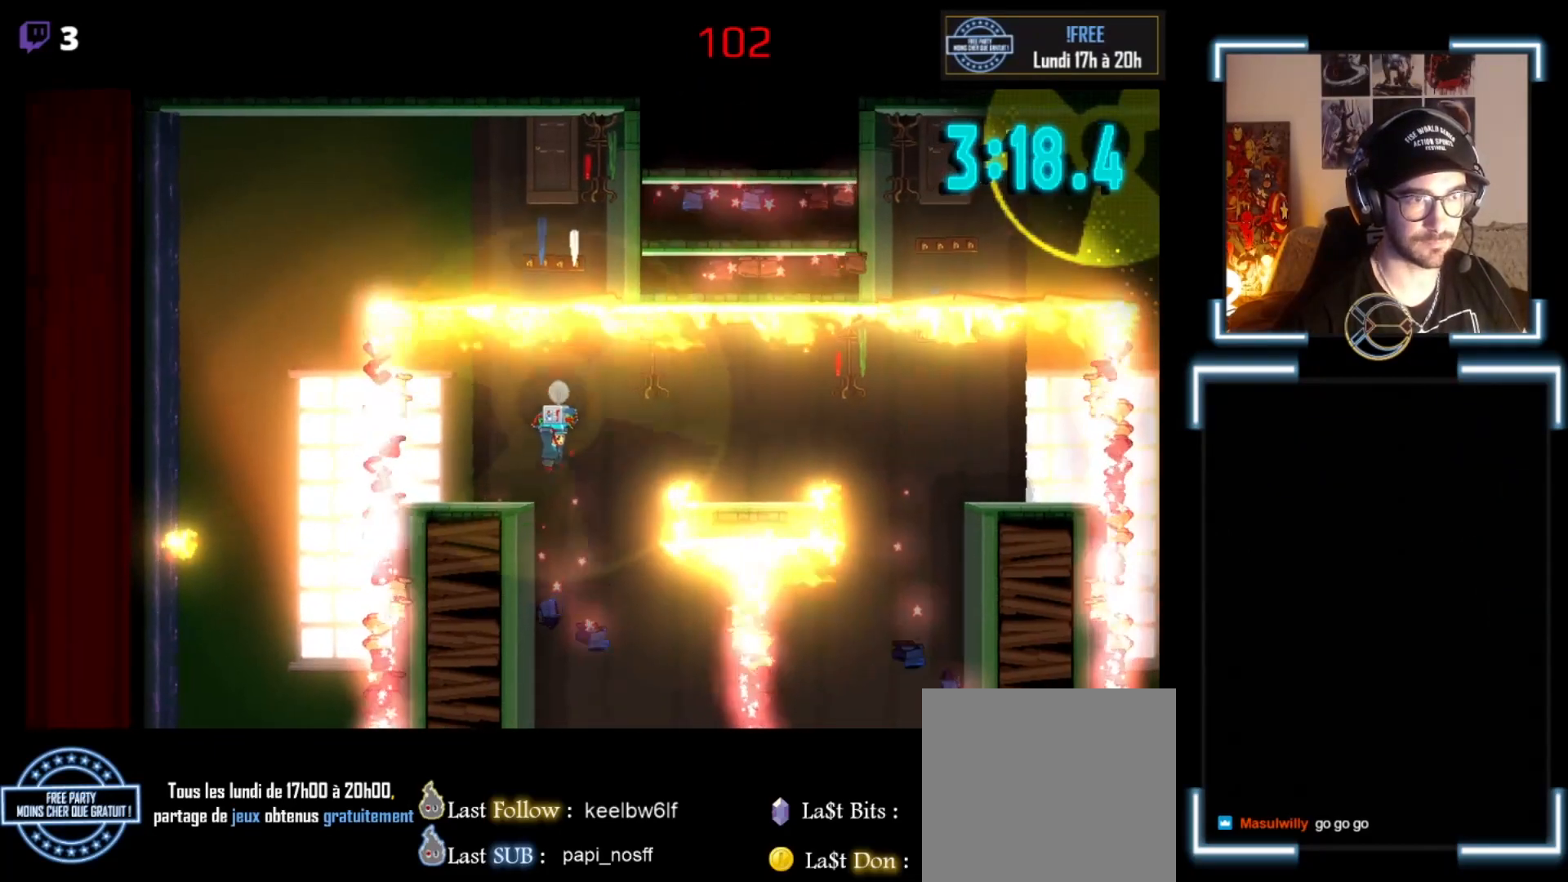
{"buttons": ["X"], "left_stick": "right", "events": [[467, "A", "up"]]}
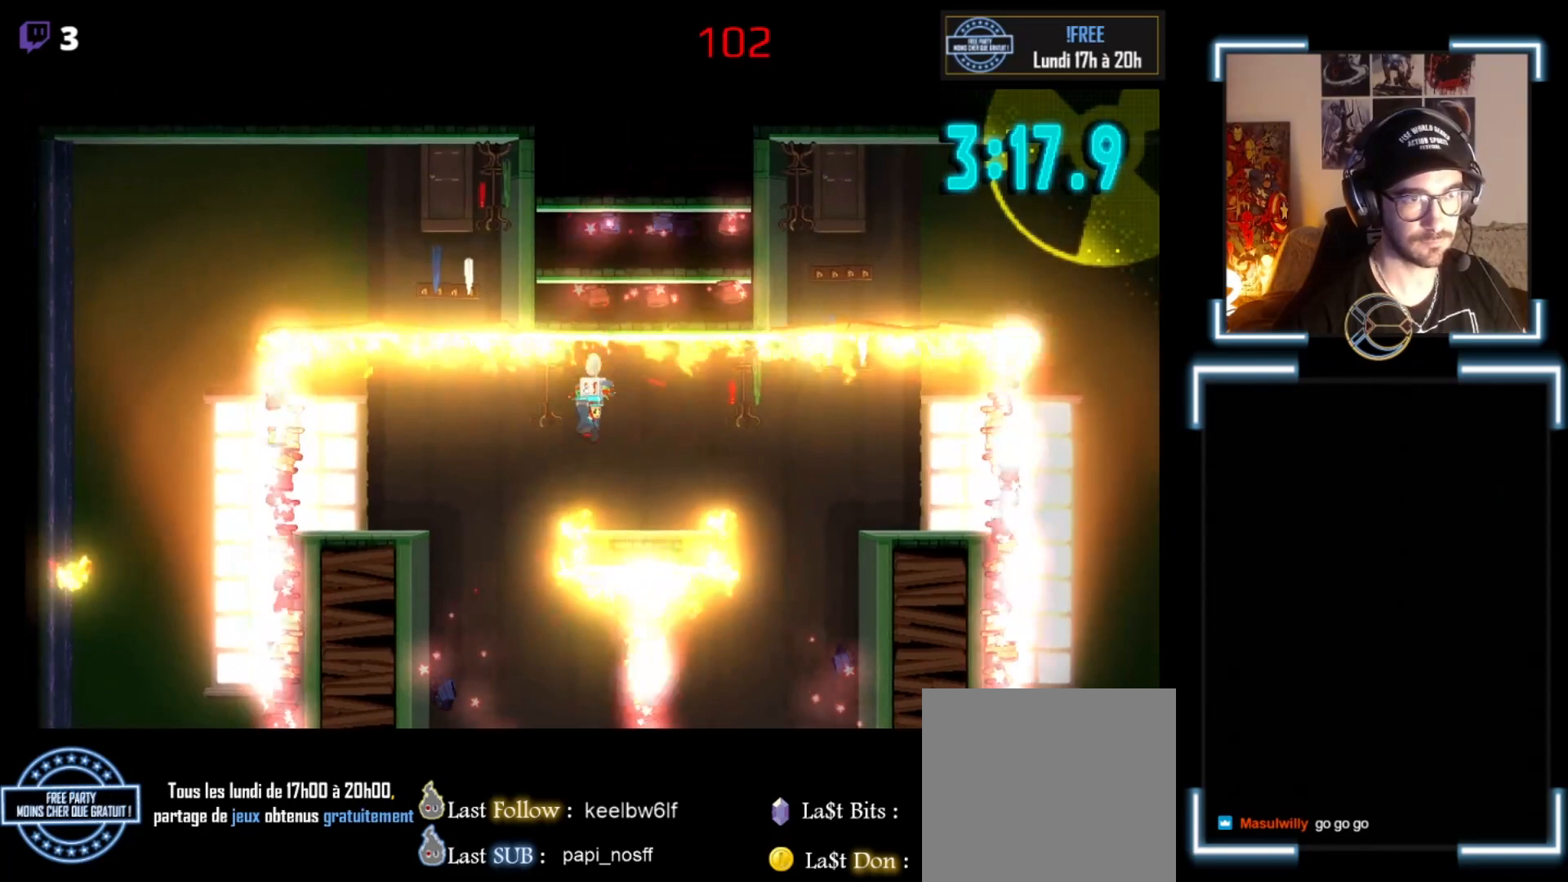
{"buttons": ["X"], "left_stick": "center", "events": [[100, "left_stick", "center"], [333, "left_stick", "left"], [500, "left_stick", "center"]]}
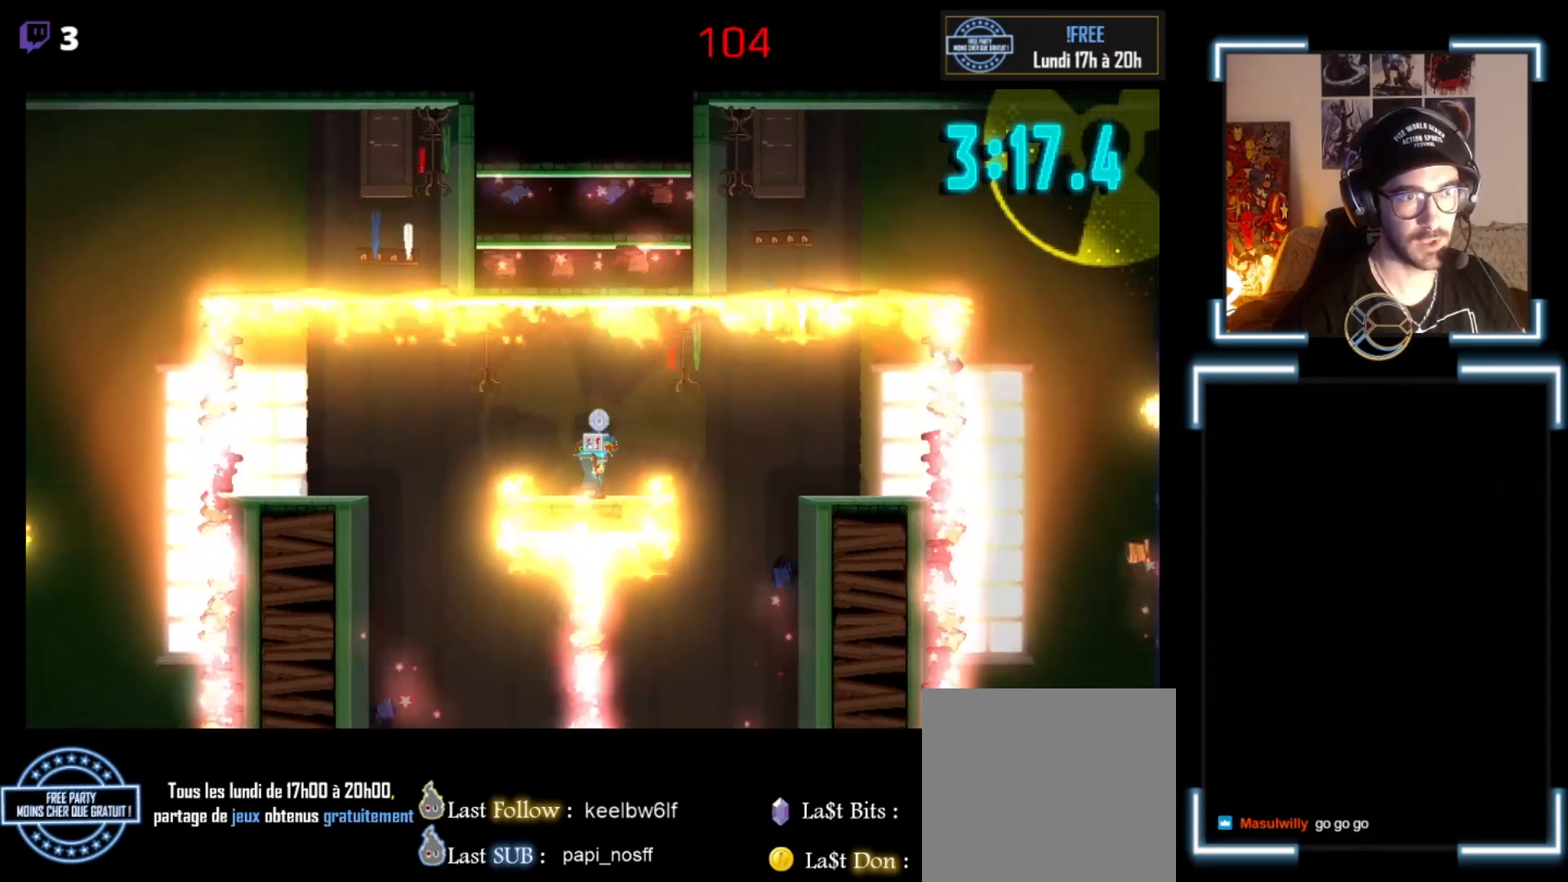
{"buttons": ["A", "X"], "left_stick": "right", "events": [[133, "left_stick", "right"], [233, "A", "down"]]}